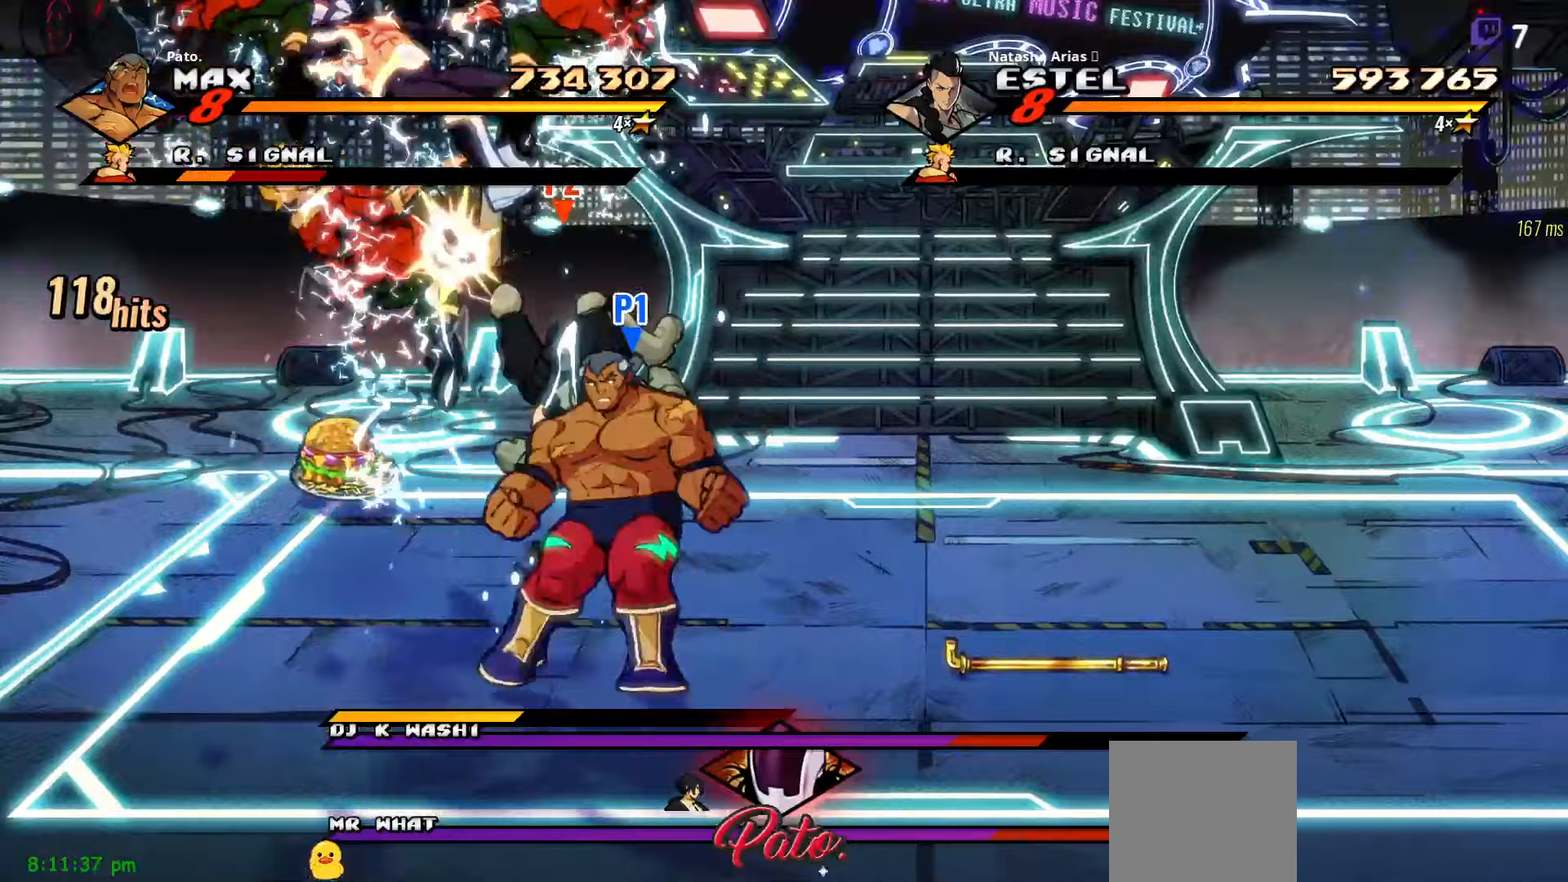
Gameplay with a controller (Xbox layout); each line is a JSON object with the inputs held at the frame after it (dt_ms = milliseconds from this image to that frame). "events" lists button and stick changes between this image and that frame as [ms after this image, input, new state], when the widget could be followed in between. Not read: left_stick.
{"dt_ms": 400, "buttons": [], "right_stick": "center", "events": [[100, "A", "up"], [167, "DPAD_RIGHT", "up"], [200, "DPAD_LEFT", "down"], [217, "L1", "down"], [317, "DPAD_LEFT", "up"], [333, "L1", "up"]]}
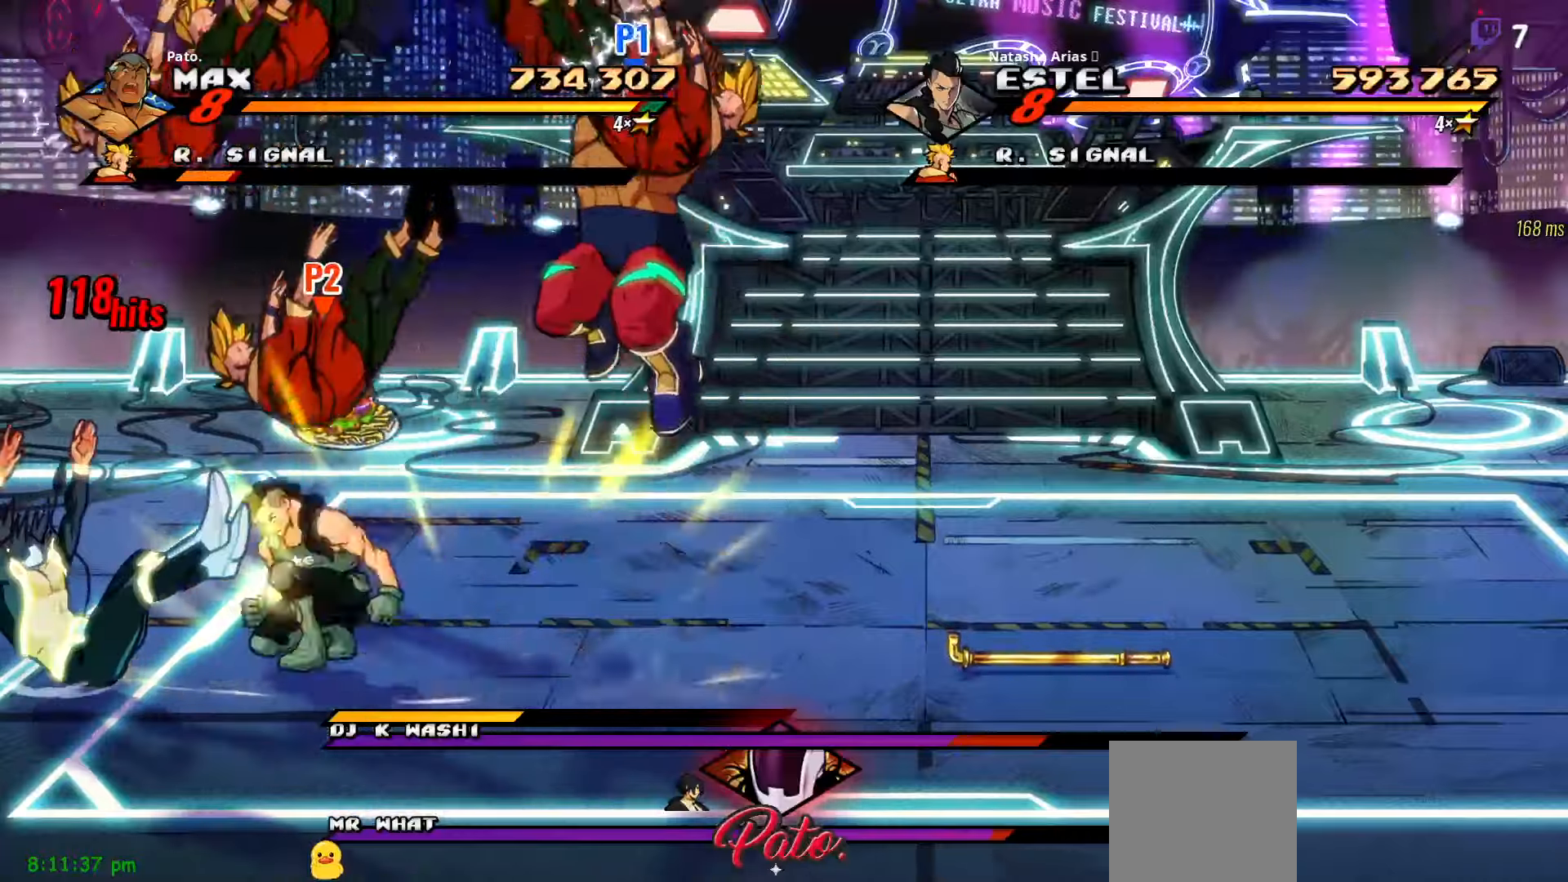
{"dt_ms": 500, "buttons": [], "right_stick": "center", "events": [[33, "DPAD_RIGHT", "down"], [33, "Y", "down"], [83, "Y", "up"], [167, "Y", "down"], [250, "Y", "up"], [317, "Y", "down"], [333, "DPAD_RIGHT", "up"], [383, "Y", "up"]]}
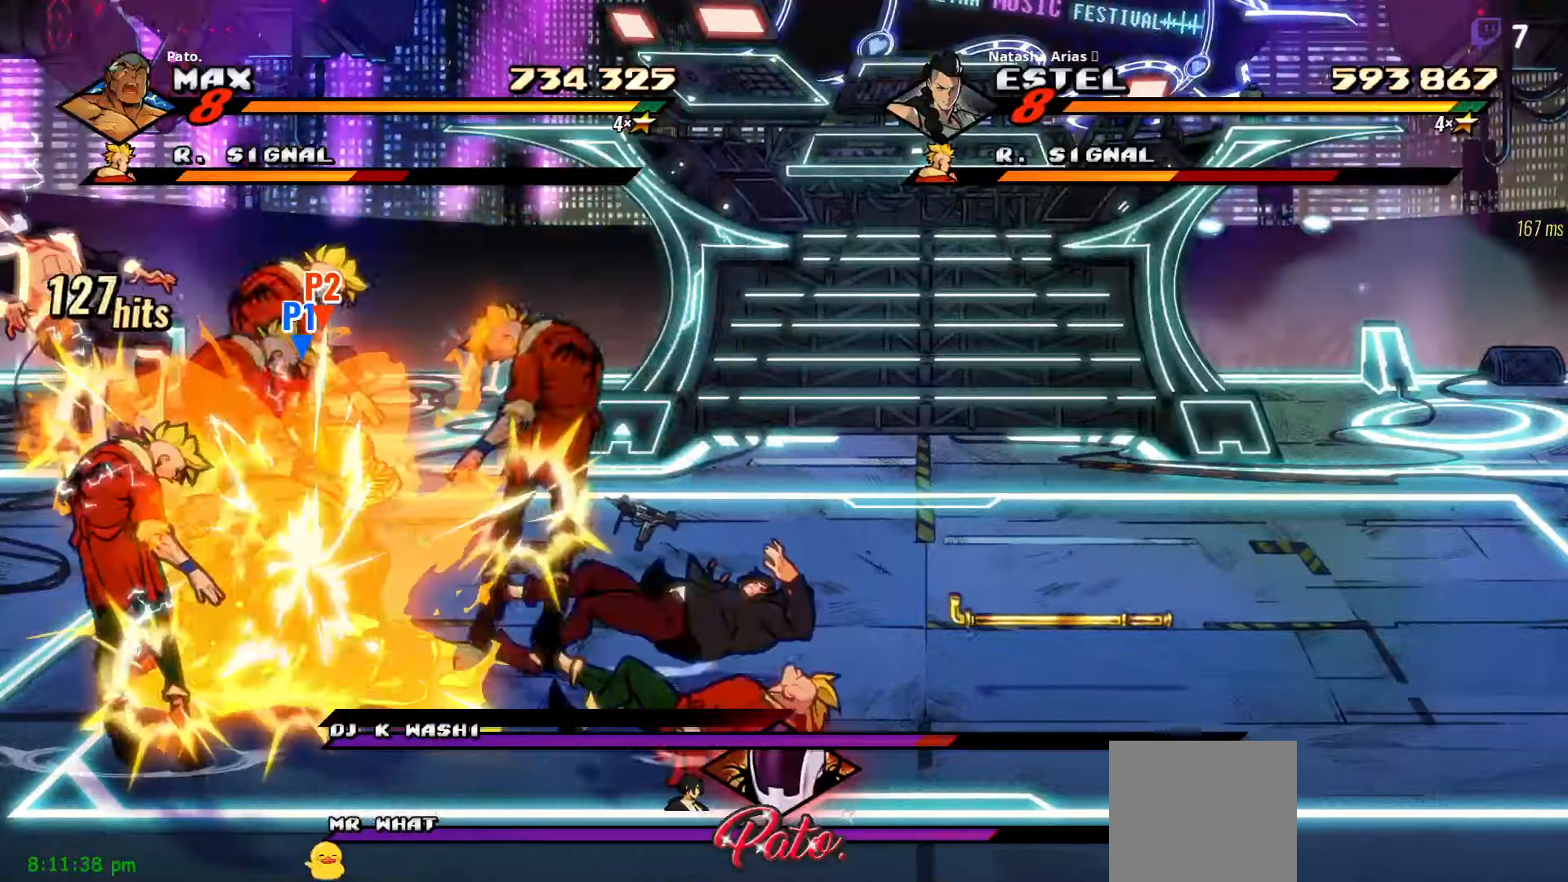
{"dt_ms": 500, "buttons": ["DPAD_LEFT"], "right_stick": "center", "events": [[317, "A", "down"], [450, "A", "up"], [450, "DPAD_LEFT", "down"]]}
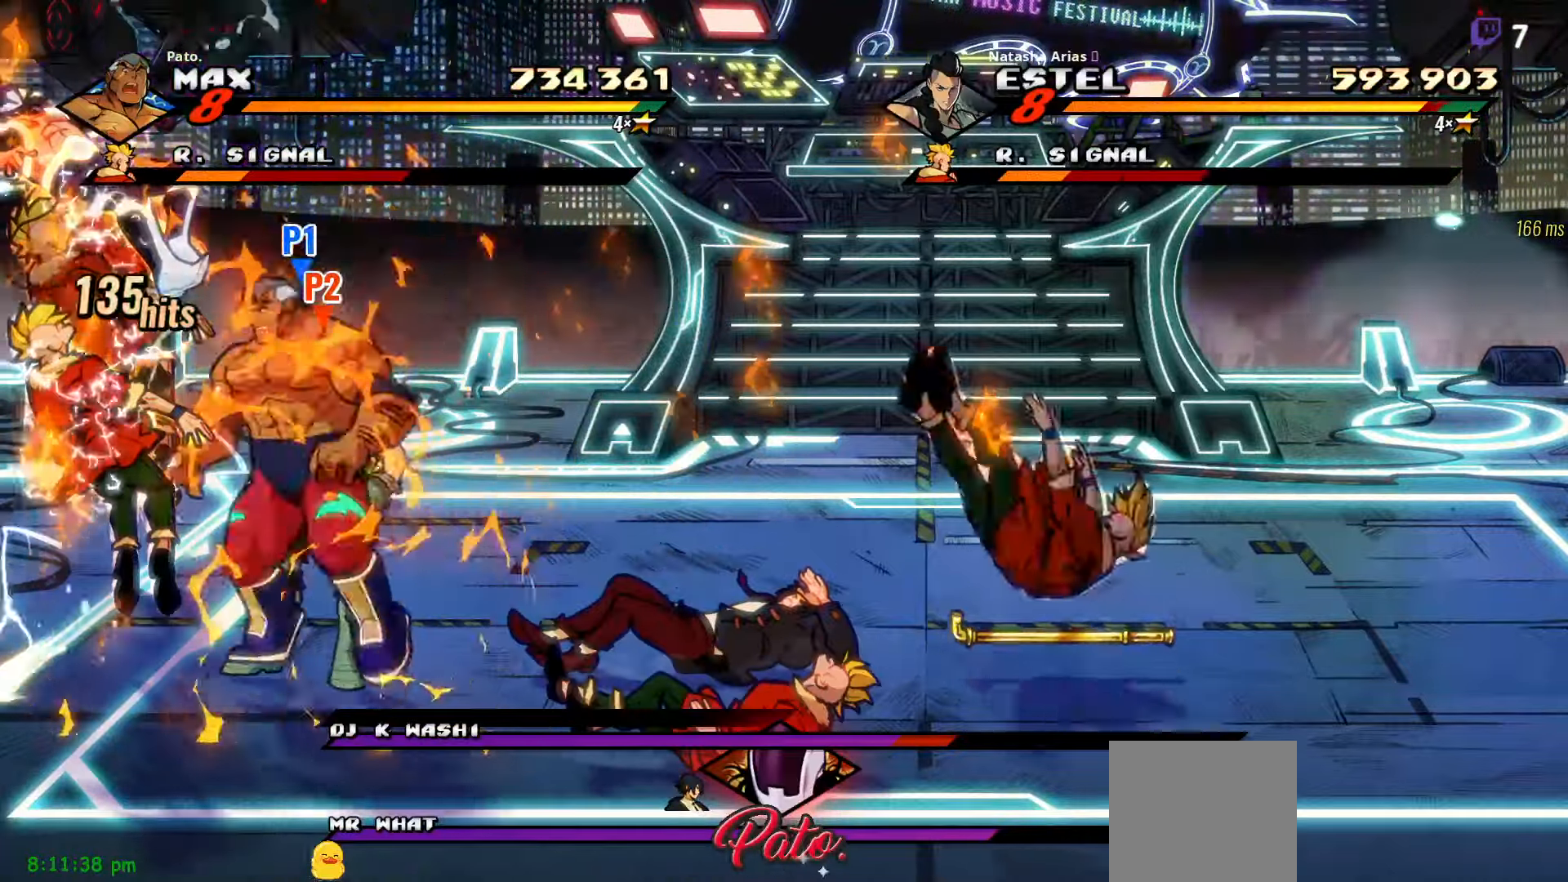
{"dt_ms": 500, "buttons": ["Y"], "right_stick": "center", "events": [[217, "Y", "down"], [317, "Y", "up"], [367, "DPAD_LEFT", "up"], [383, "Y", "down"], [450, "Y", "up"], [500, "Y", "down"]]}
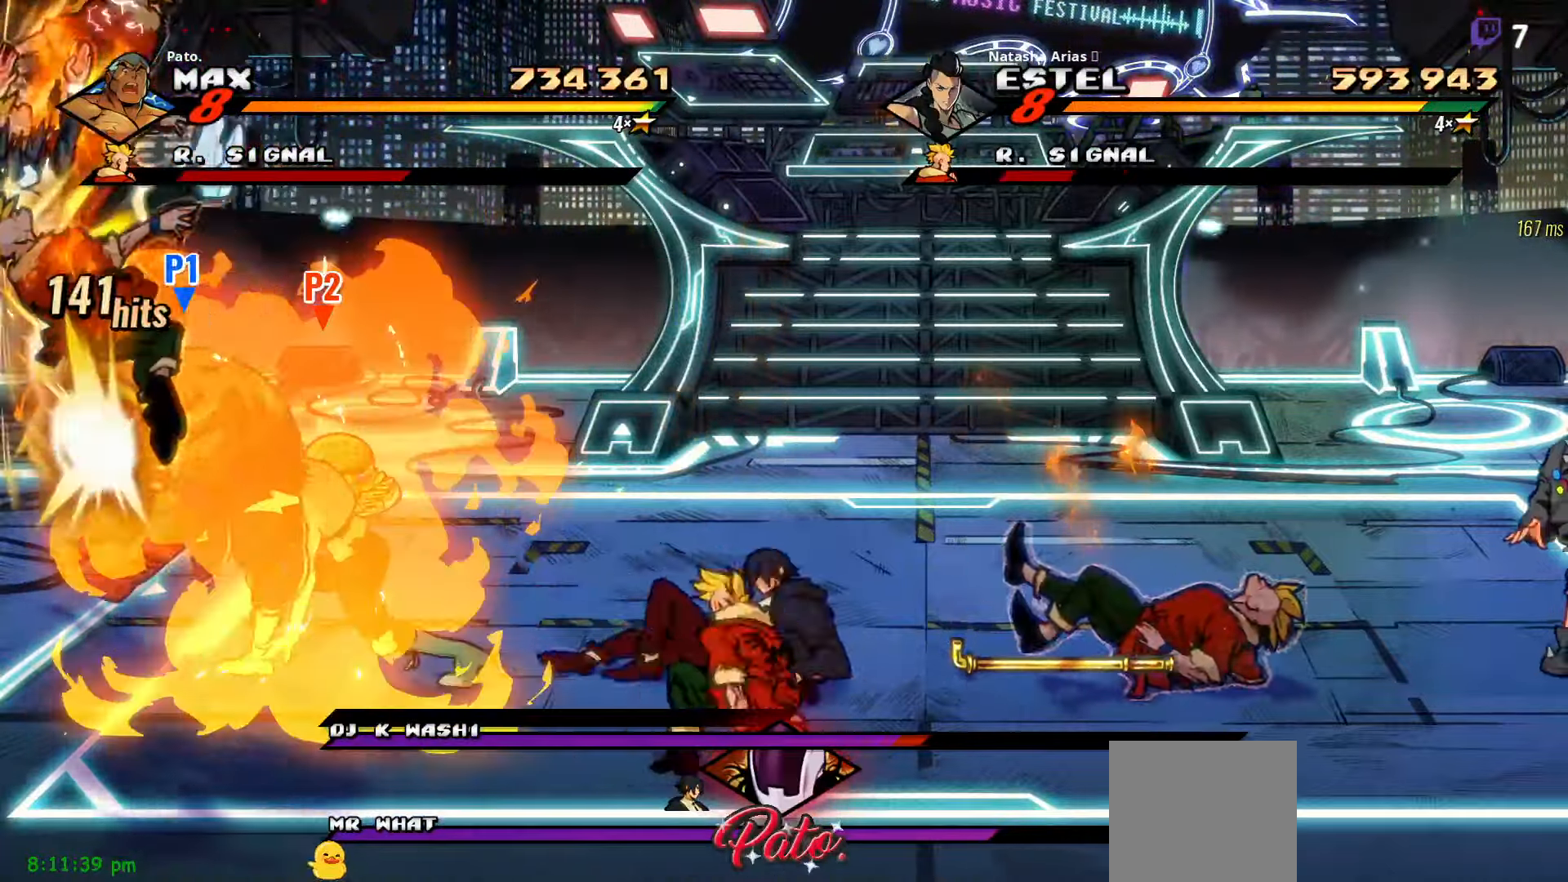
{"dt_ms": 500, "buttons": ["Y"], "right_stick": "center", "events": [[67, "Y", "up"], [150, "Y", "down"], [250, "Y", "up"], [333, "Y", "down"], [383, "Y", "up"], [450, "Y", "down"]]}
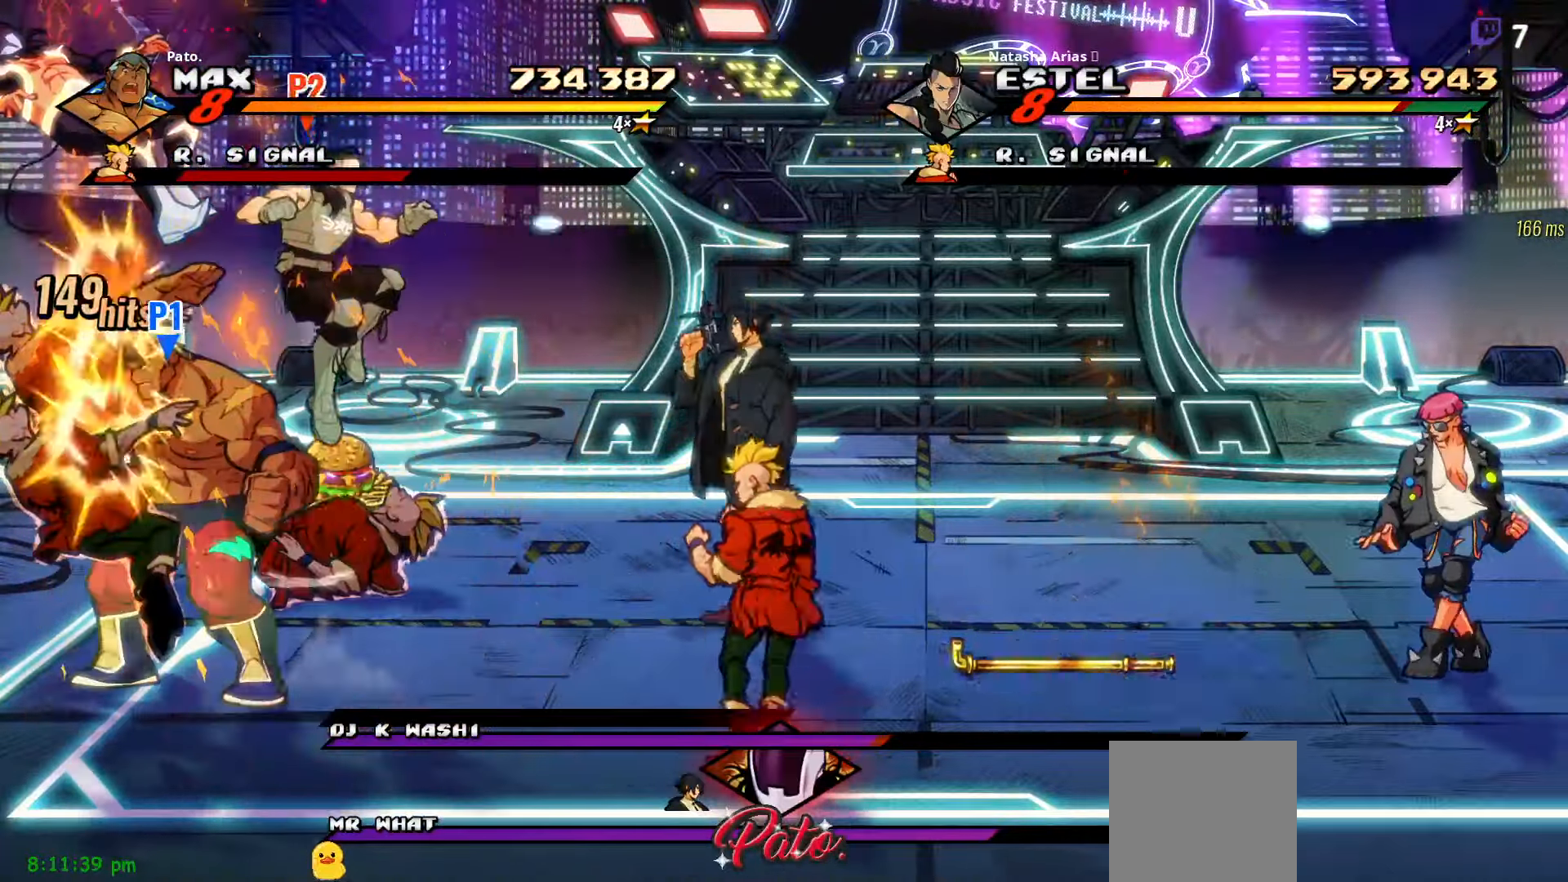
{"dt_ms": 500, "buttons": ["Y"], "right_stick": "center", "events": [[17, "Y", "up"], [33, "Y", "down"], [117, "Y", "up"], [183, "Y", "down"], [233, "Y", "up"], [333, "Y", "down"], [383, "Y", "up"], [467, "Y", "down"]]}
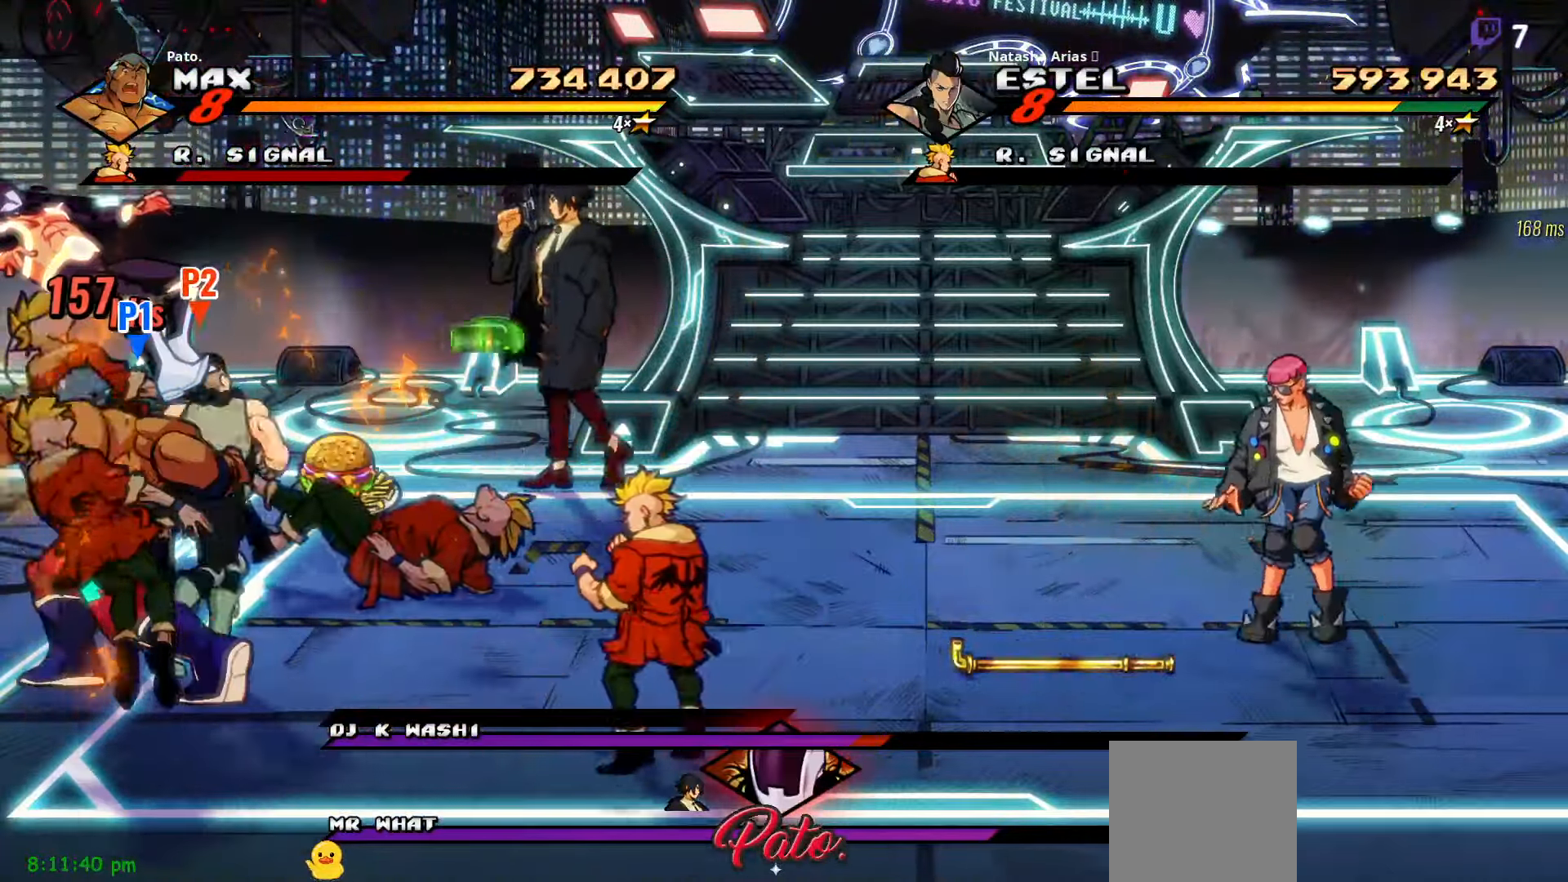
{"dt_ms": 500, "buttons": [], "right_stick": "center", "events": [[67, "Y", "up"], [133, "Y", "down"], [233, "Y", "up"], [300, "Y", "down"], [383, "Y", "up"], [417, "Y", "down"], [500, "Y", "up"]]}
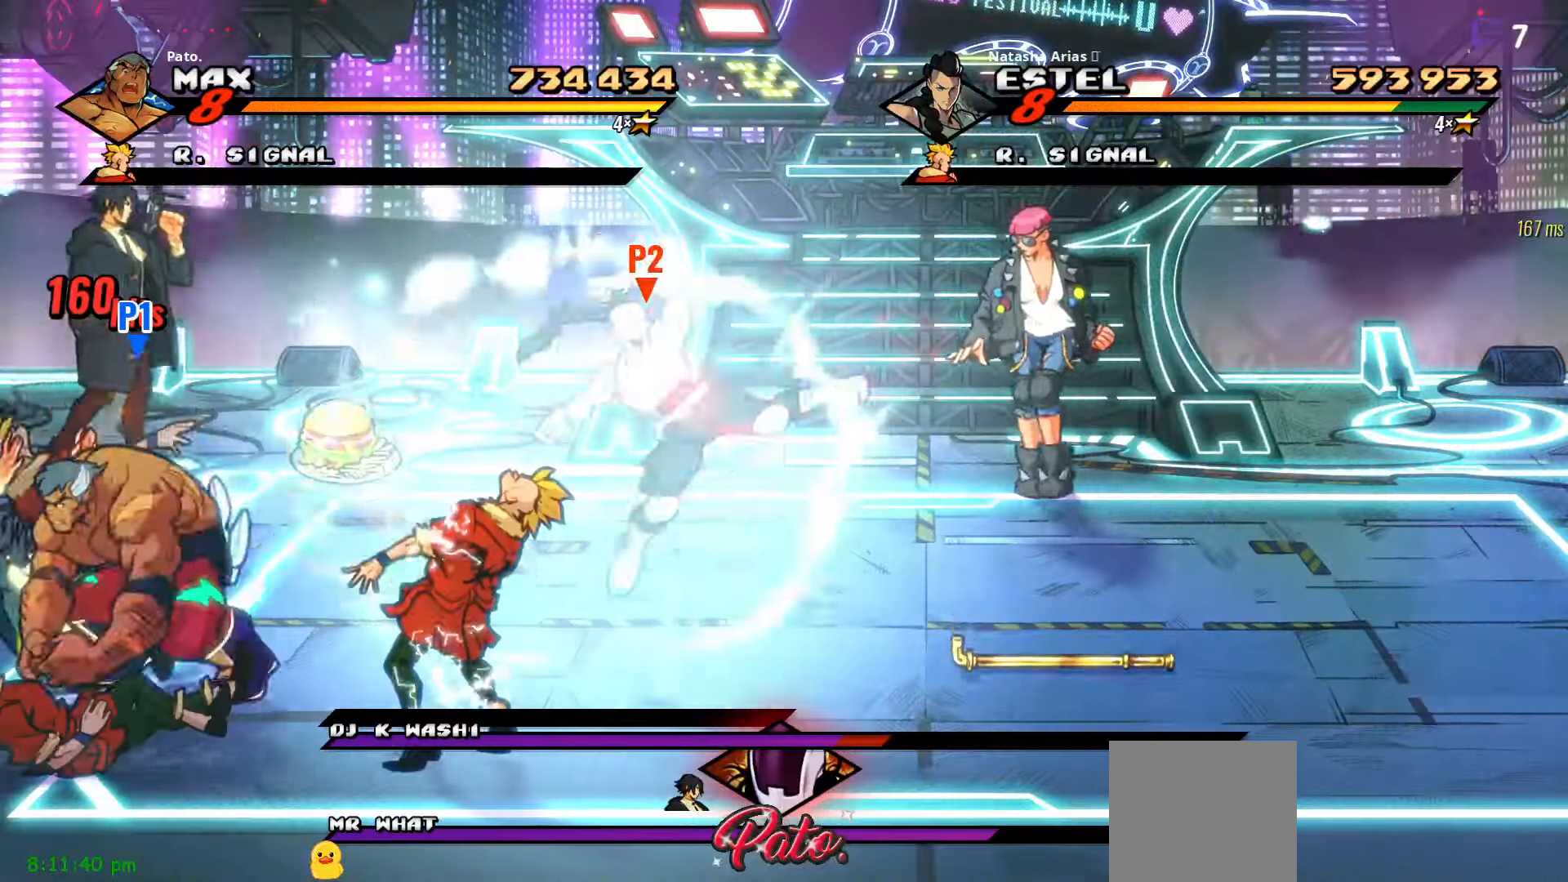
{"dt_ms": 500, "buttons": ["Y"], "right_stick": "center", "events": [[33, "Y", "down"], [133, "Y", "up"], [200, "Y", "down"], [250, "Y", "up"], [267, "Y", "down"], [367, "Y", "up"], [433, "Y", "down"]]}
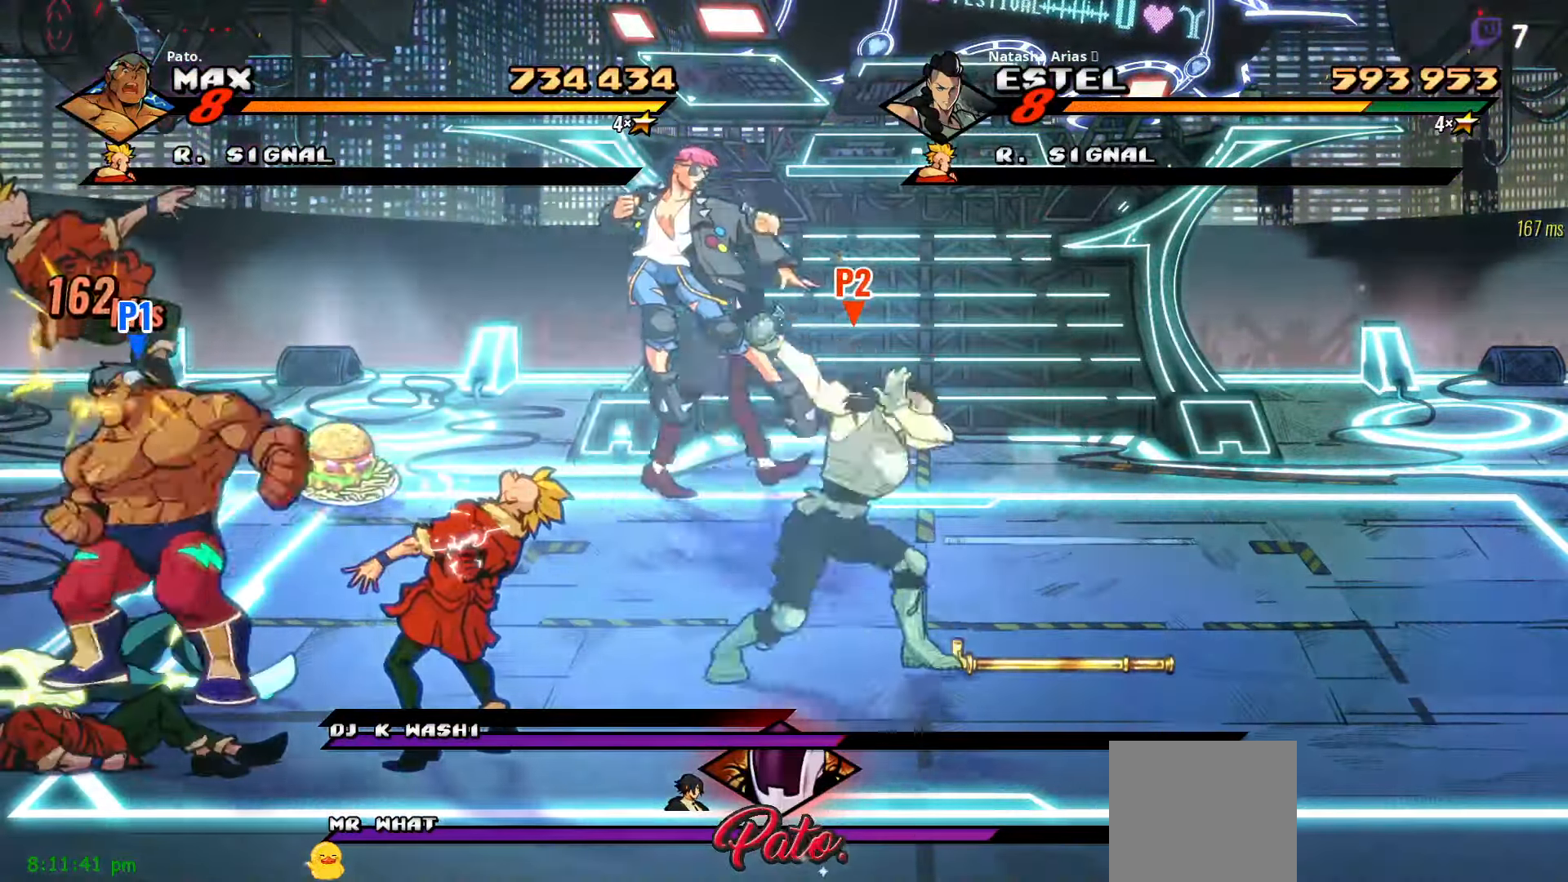
{"dt_ms": 500, "buttons": [], "right_stick": "center", "events": [[33, "Y", "up"], [100, "Y", "down"], [167, "Y", "up"], [233, "Y", "down"], [333, "Y", "up"], [383, "Y", "down"], [467, "Y", "up"]]}
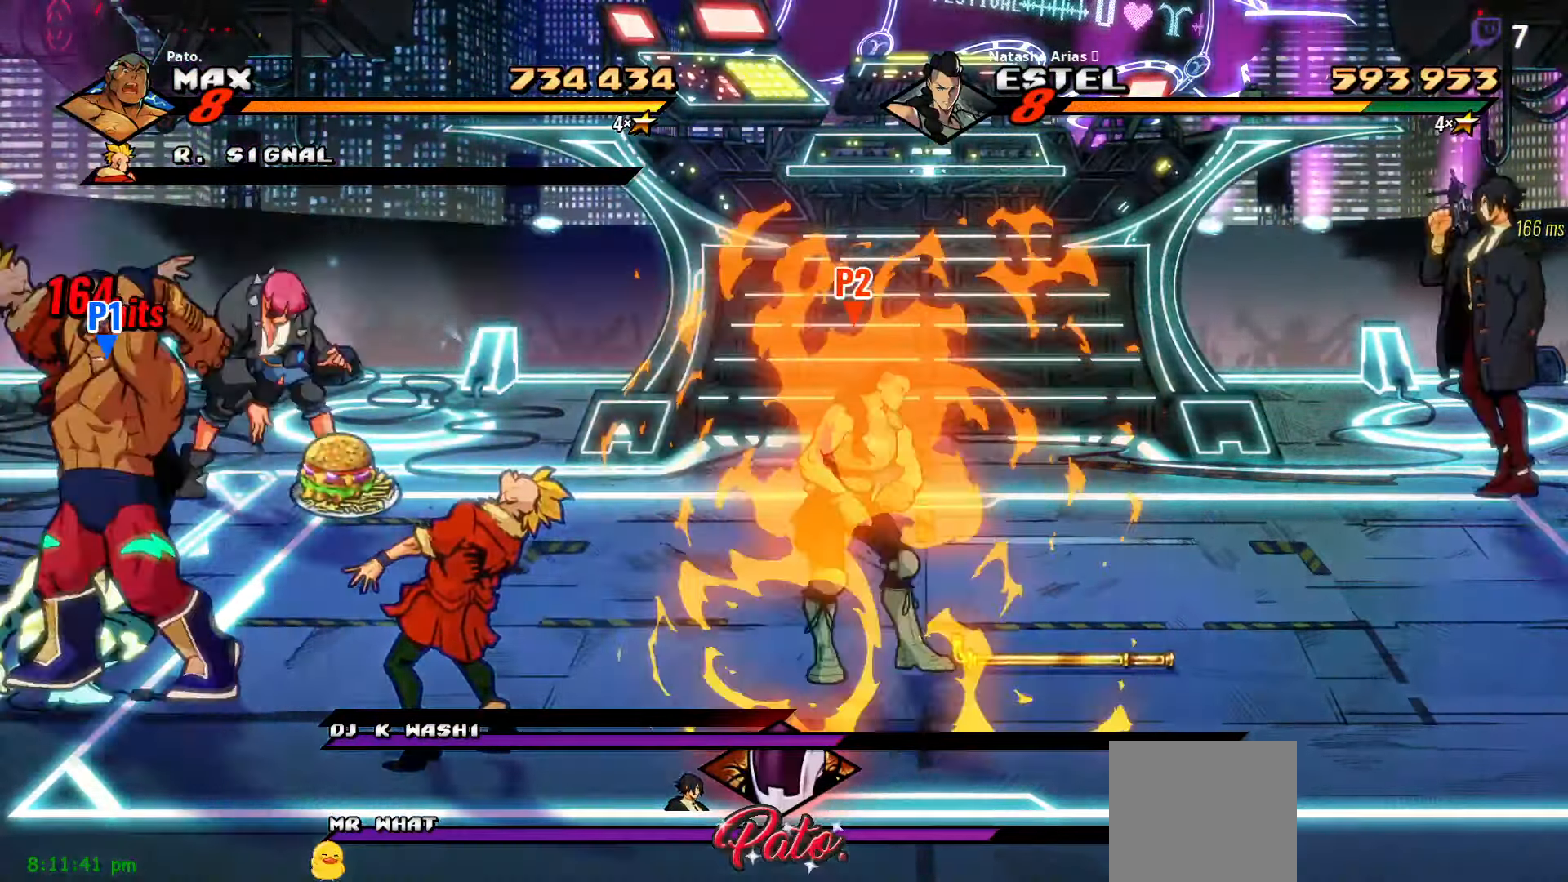
{"dt_ms": 500, "buttons": ["Y", "DPAD_RIGHT"], "right_stick": "center", "events": [[150, "L1", "down"], [250, "L1", "up"], [317, "DPAD_RIGHT", "down"], [400, "Y", "down"]]}
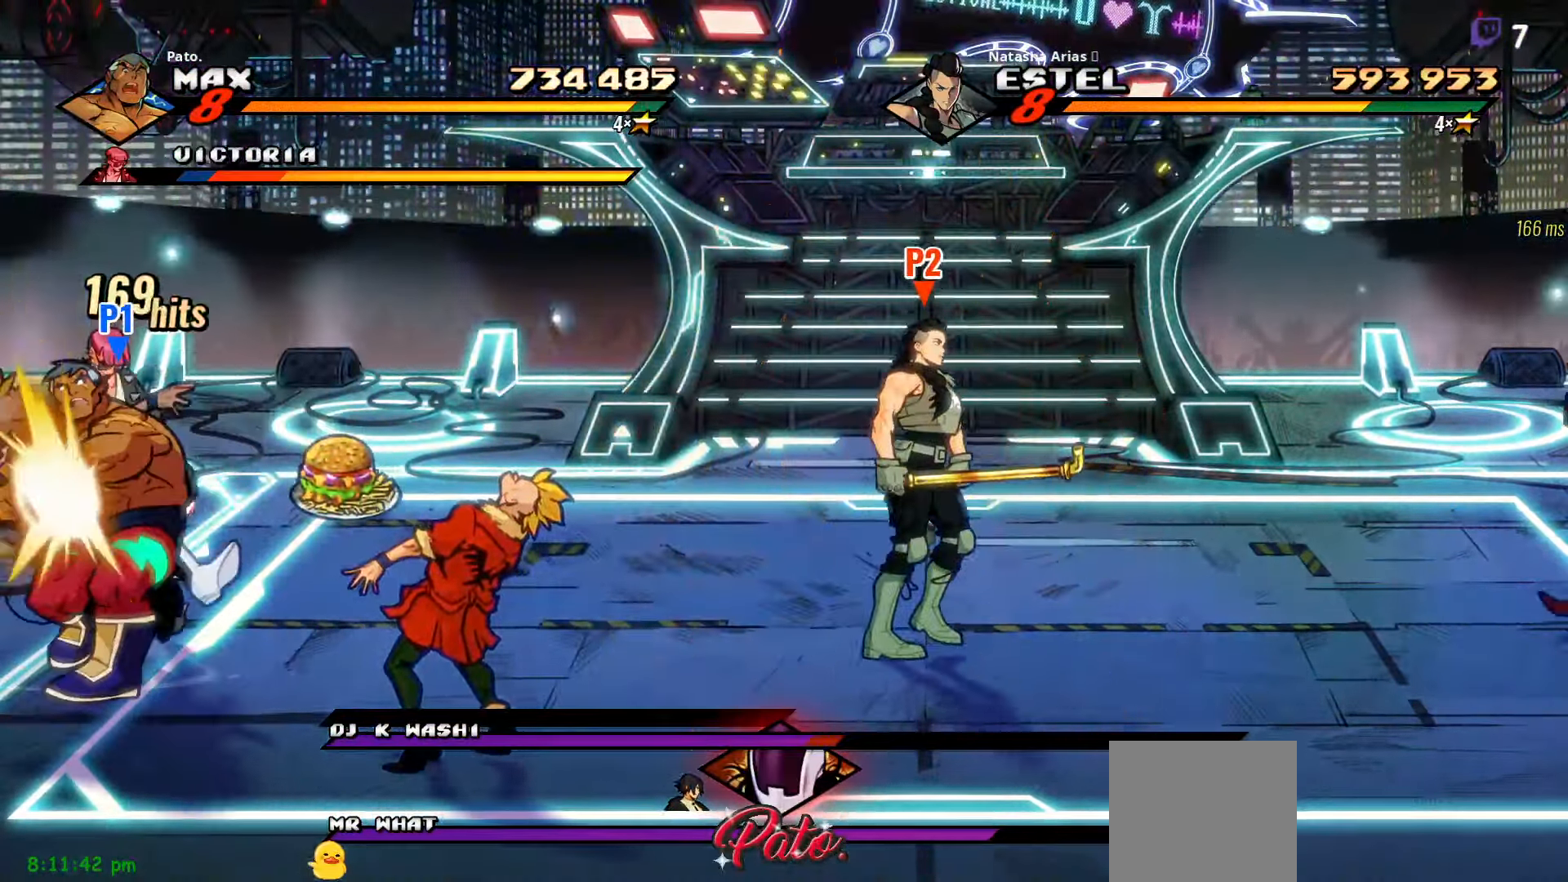
{"dt_ms": 500, "buttons": ["DPAD_RIGHT"], "right_stick": "center", "events": [[17, "Y", "up"], [217, "R2", "down"], [317, "R2", "up"]]}
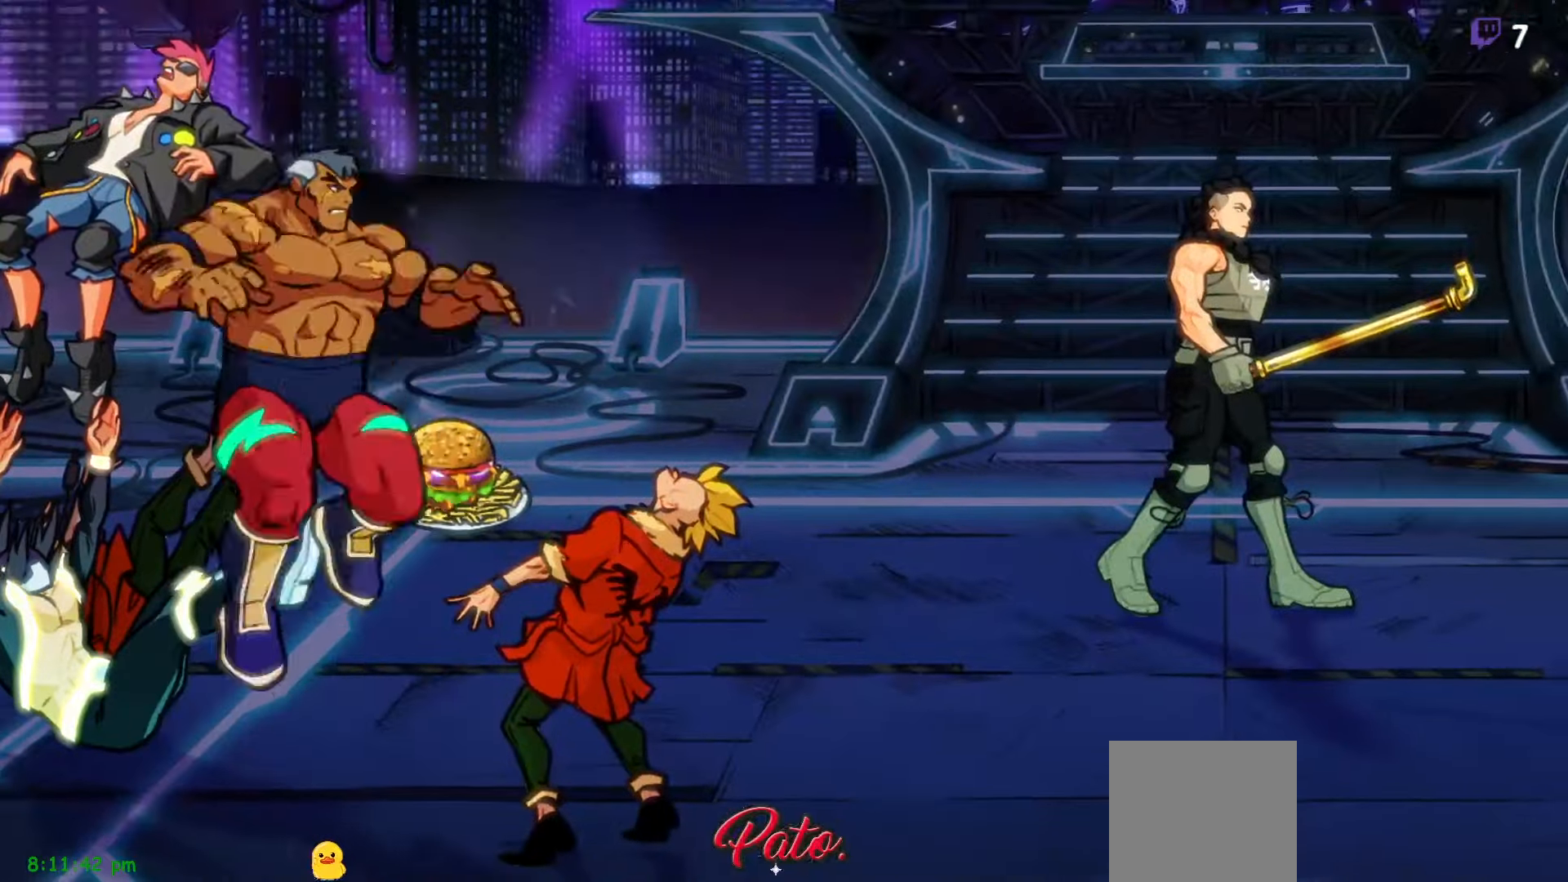
{"dt_ms": 500, "buttons": [], "right_stick": "center", "events": [[167, "DPAD_RIGHT", "up"]]}
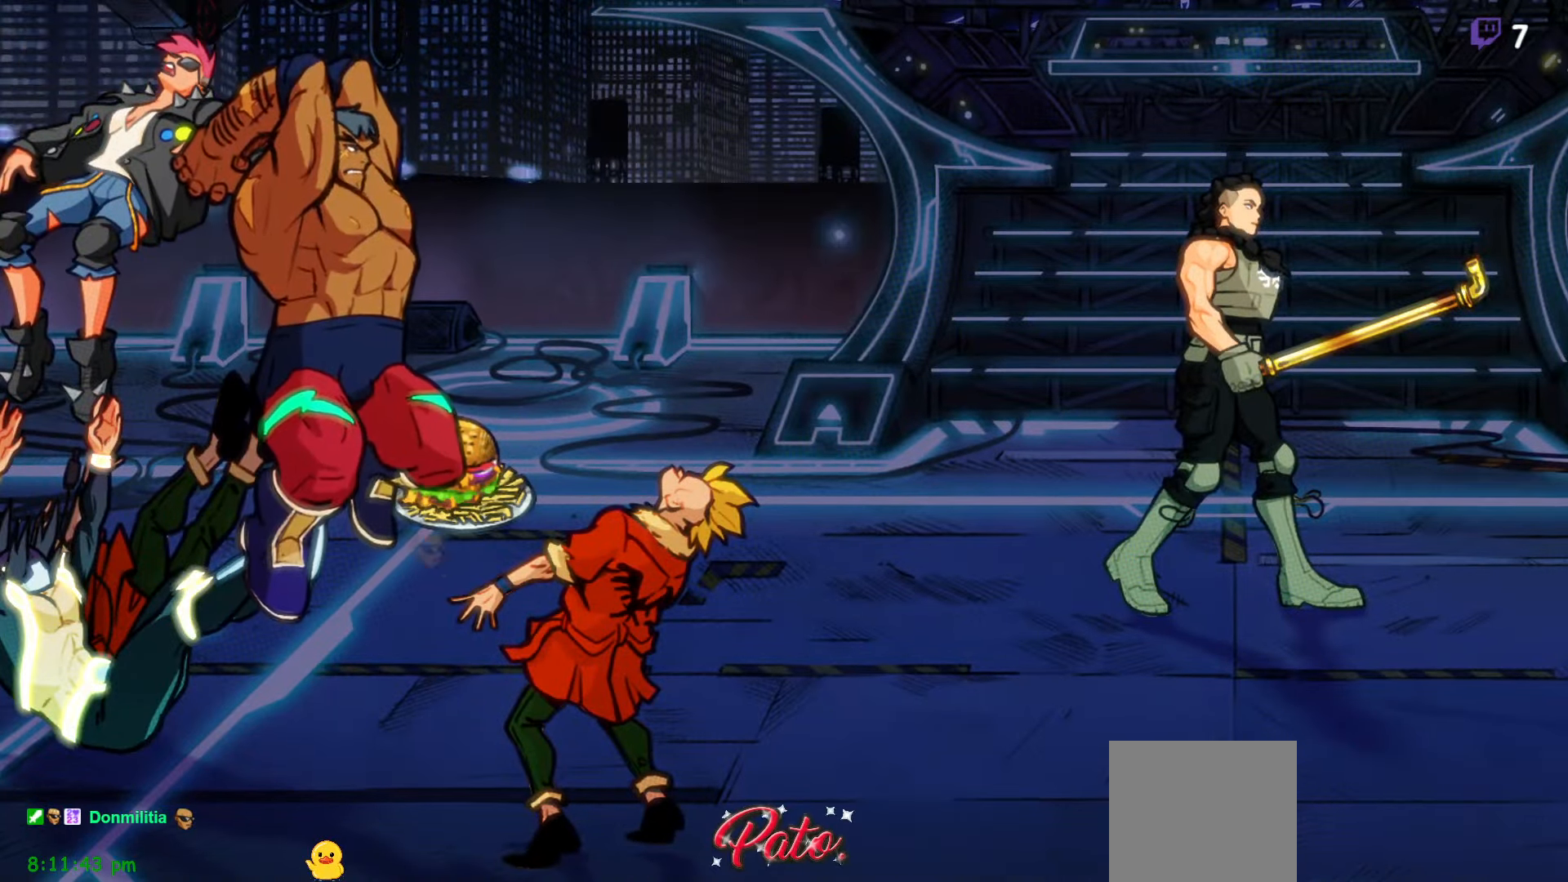
{"dt_ms": 500, "buttons": ["Y", "DPAD_RIGHT"], "right_stick": "center", "events": [[184, "DPAD_RIGHT", "down"], [467, "Y", "down"]]}
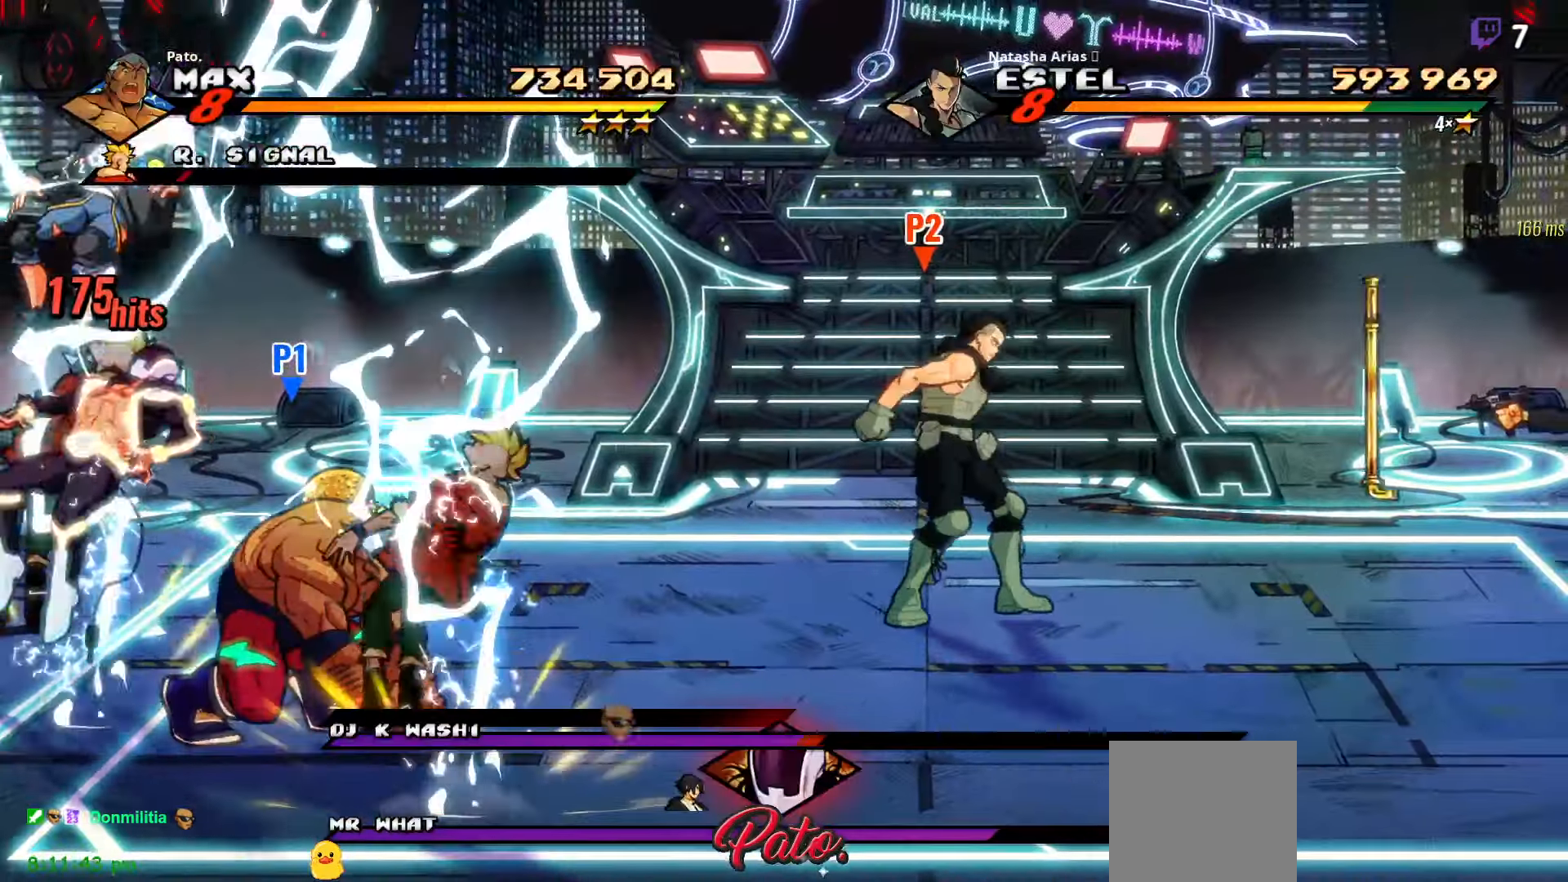
{"dt_ms": 500, "buttons": ["Y"], "right_stick": "center", "events": [[34, "Y", "up"], [150, "Y", "down"], [217, "Y", "up"], [234, "DPAD_RIGHT", "up"], [500, "Y", "down"]]}
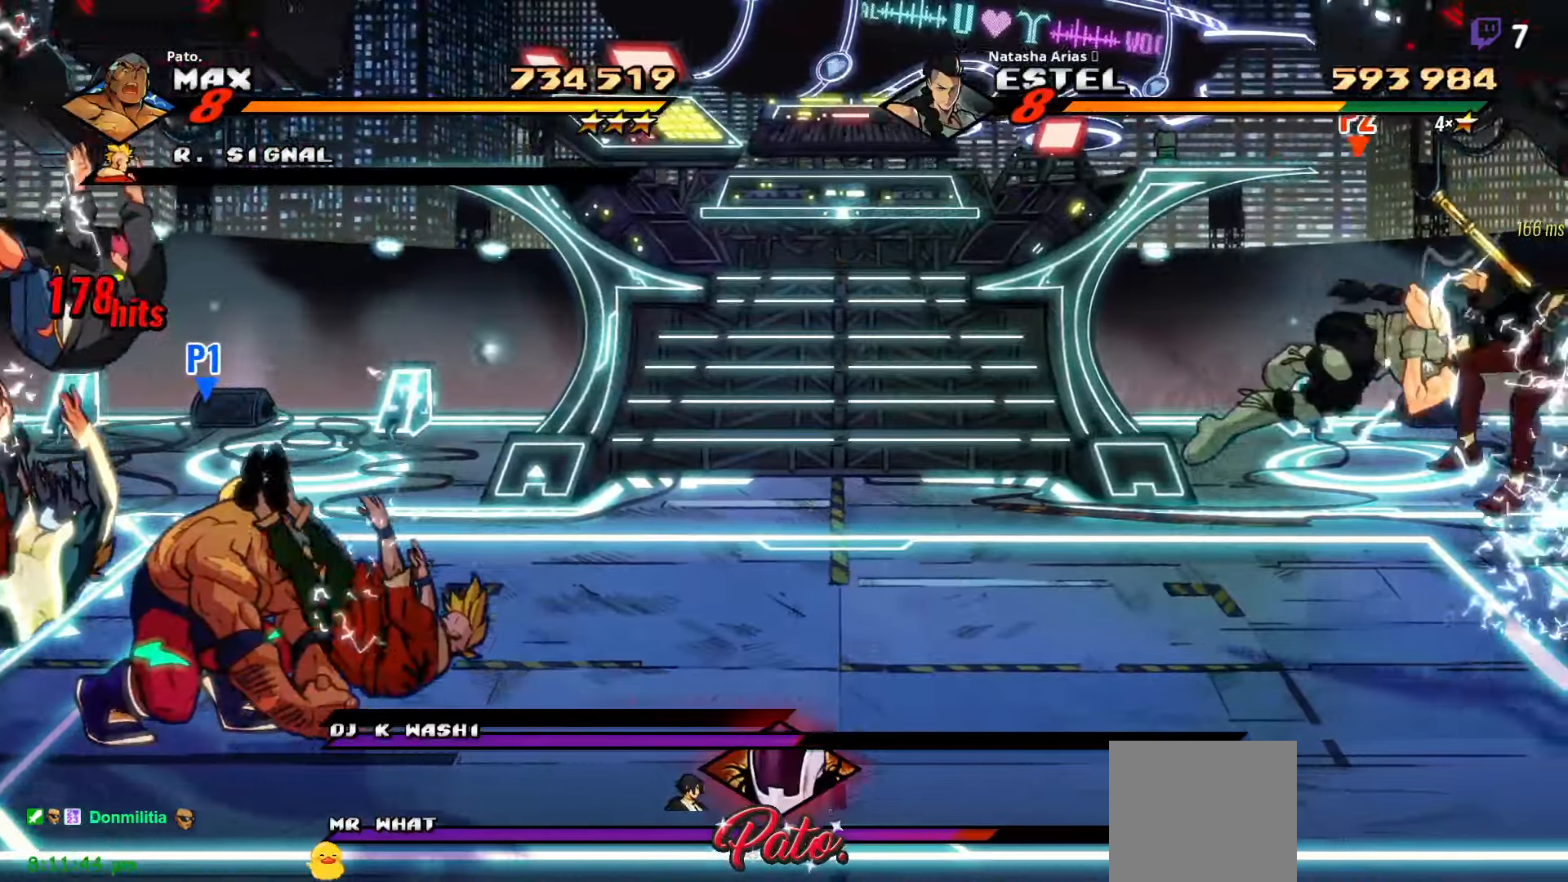
{"dt_ms": 500, "buttons": ["DPAD_RIGHT"], "right_stick": "center", "events": [[100, "Y", "up"], [200, "Y", "down"], [367, "DPAD_RIGHT", "down"], [467, "Y", "up"]]}
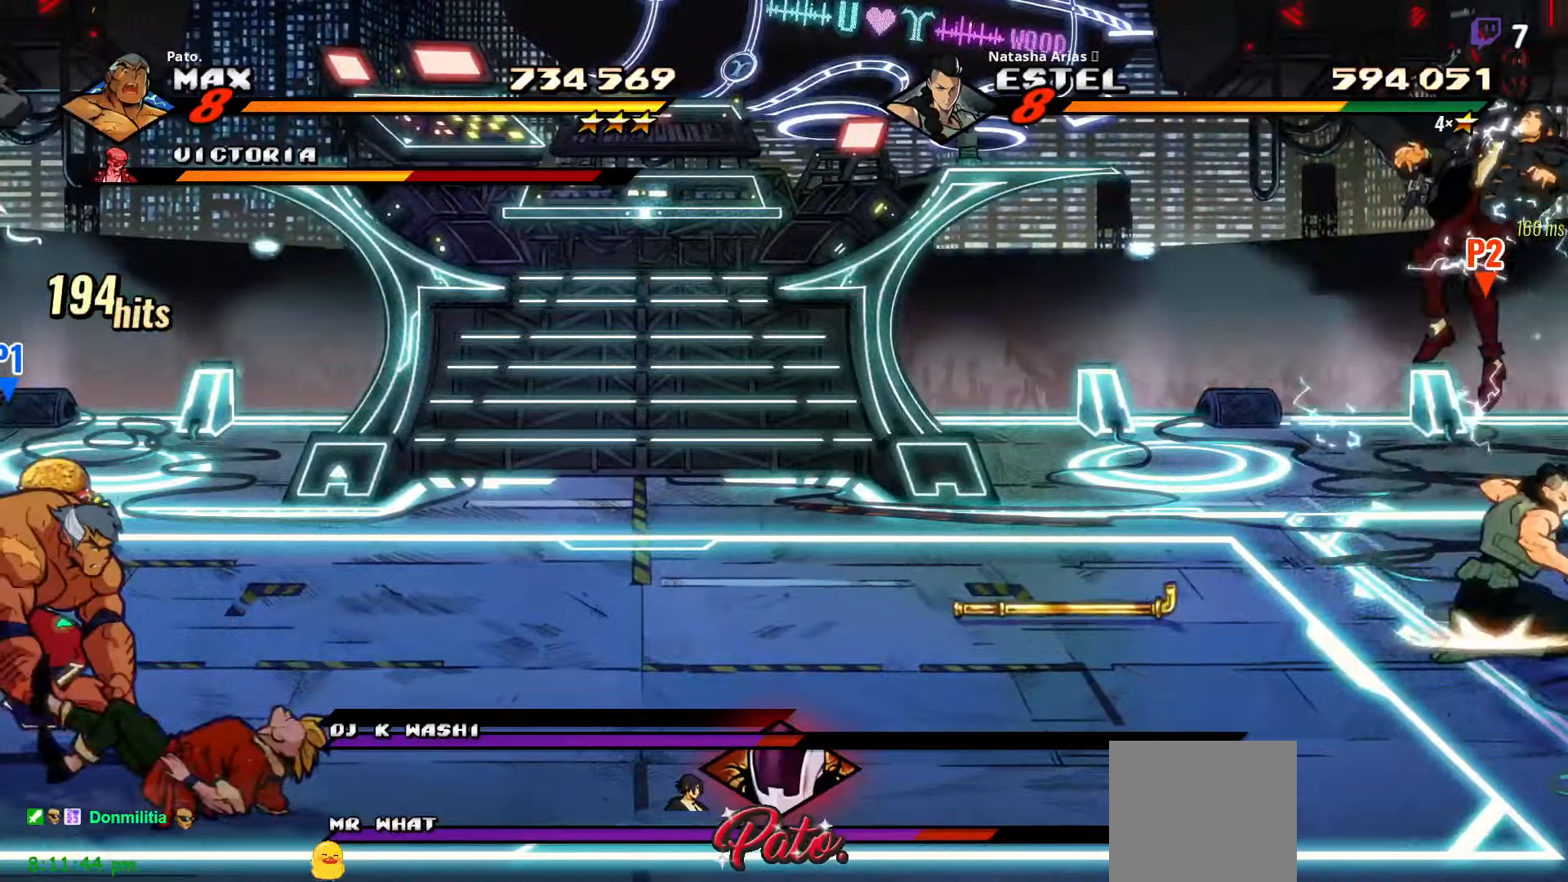
{"dt_ms": 500, "buttons": ["DPAD_UP", "DPAD_RIGHT"], "right_stick": "center", "events": [[234, "DPAD_UP", "down"]]}
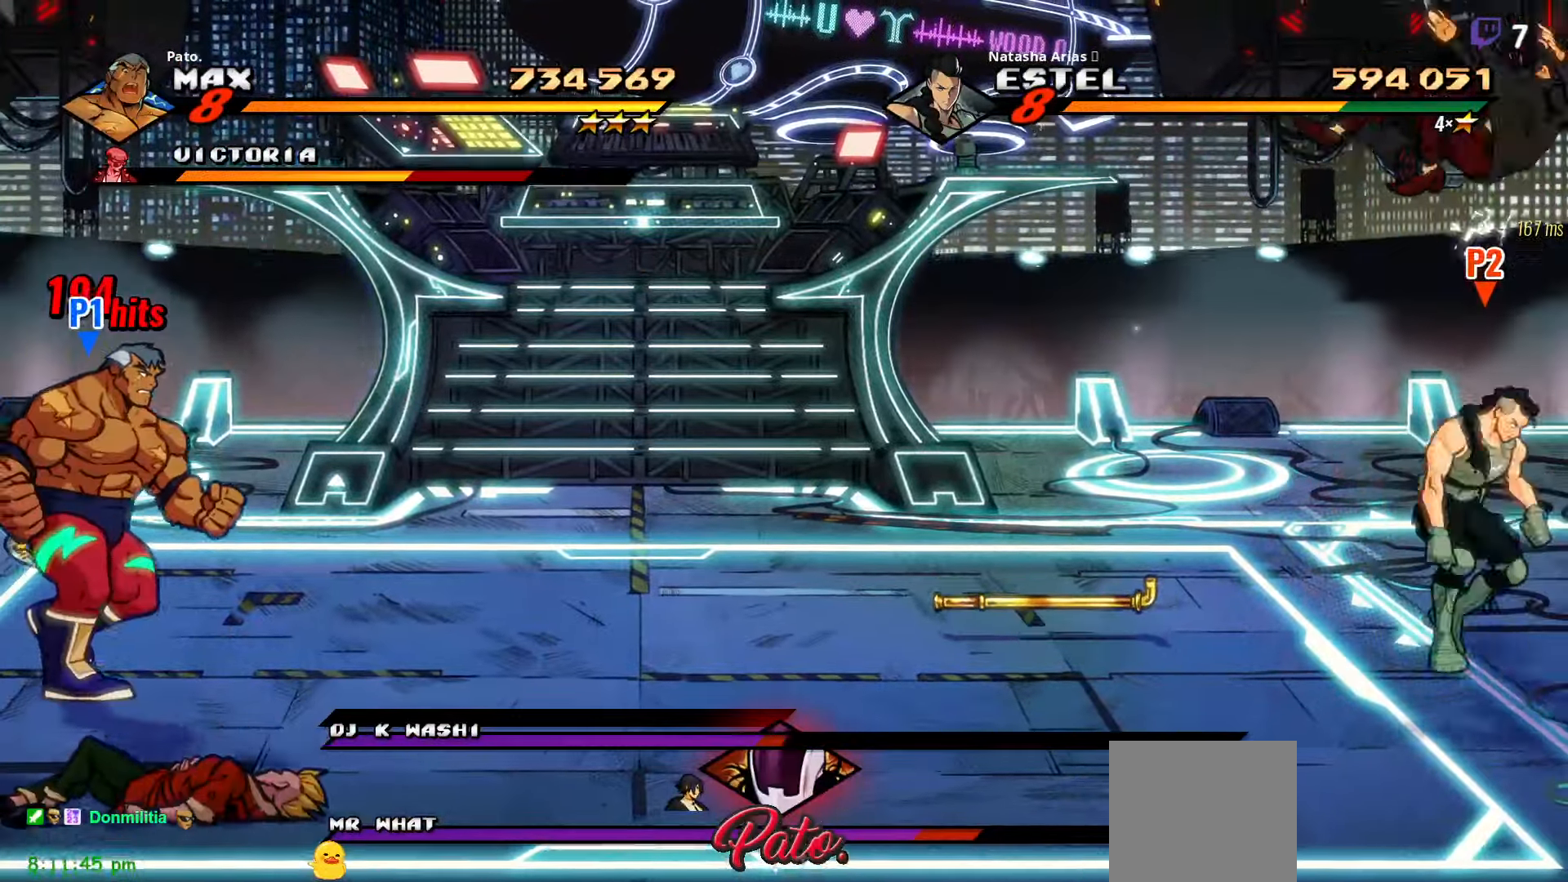
{"dt_ms": 500, "buttons": ["A", "DPAD_RIGHT"], "right_stick": "center", "events": [[150, "DPAD_UP", "up"], [367, "A", "down"]]}
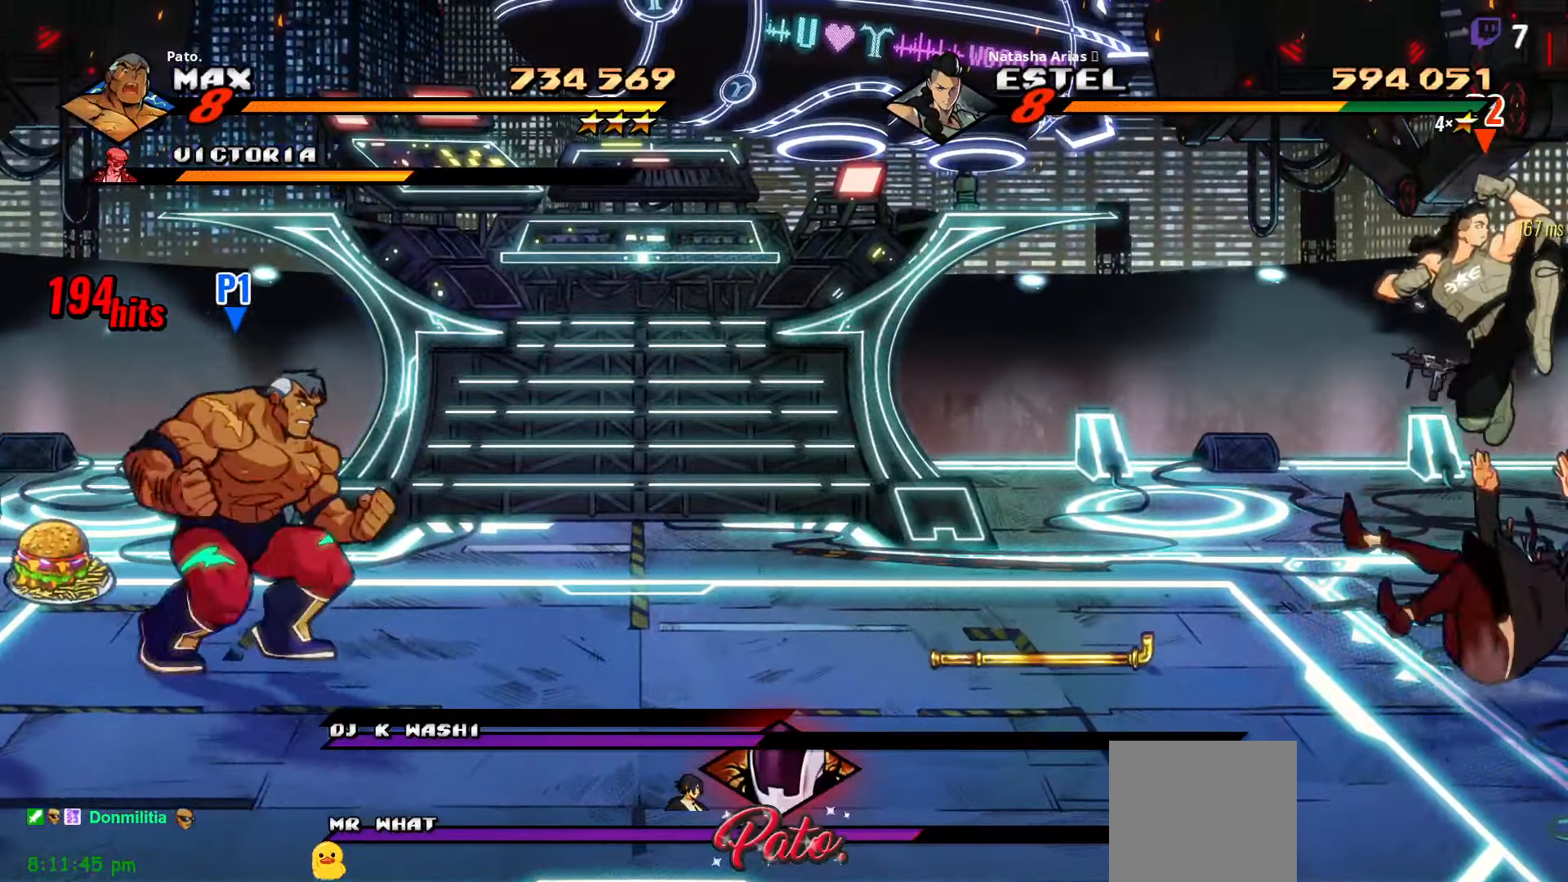
{"dt_ms": 500, "buttons": ["DPAD_RIGHT"], "right_stick": "center", "events": [[150, "A", "up"], [367, "L1", "down"], [484, "L1", "up"]]}
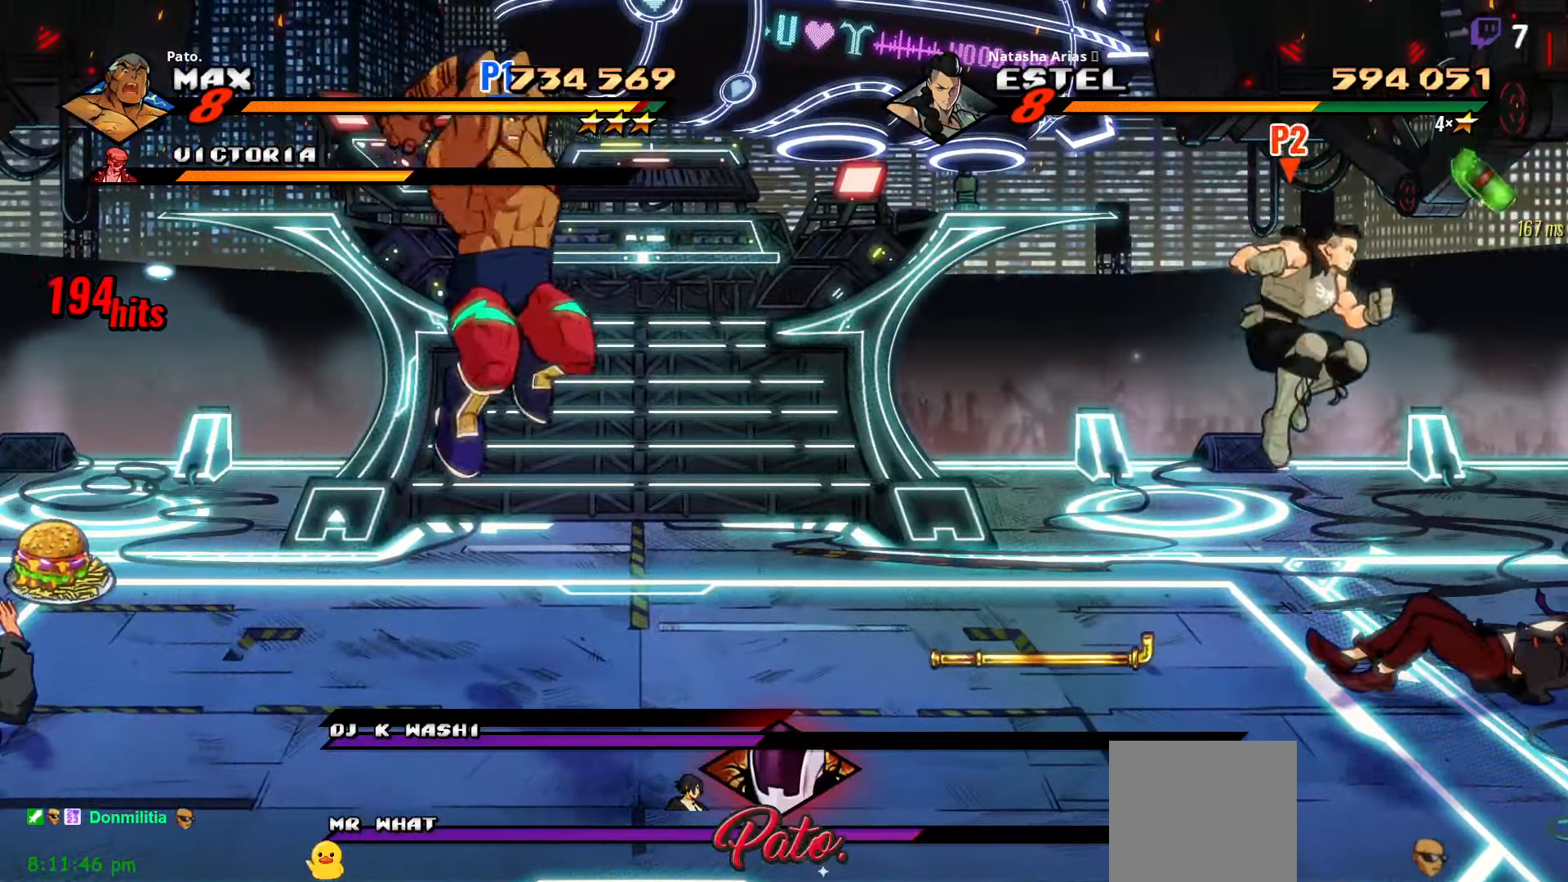
{"dt_ms": 500, "buttons": ["DPAD_RIGHT"], "right_stick": "center", "events": [[250, "Y", "down"], [367, "Y", "up"]]}
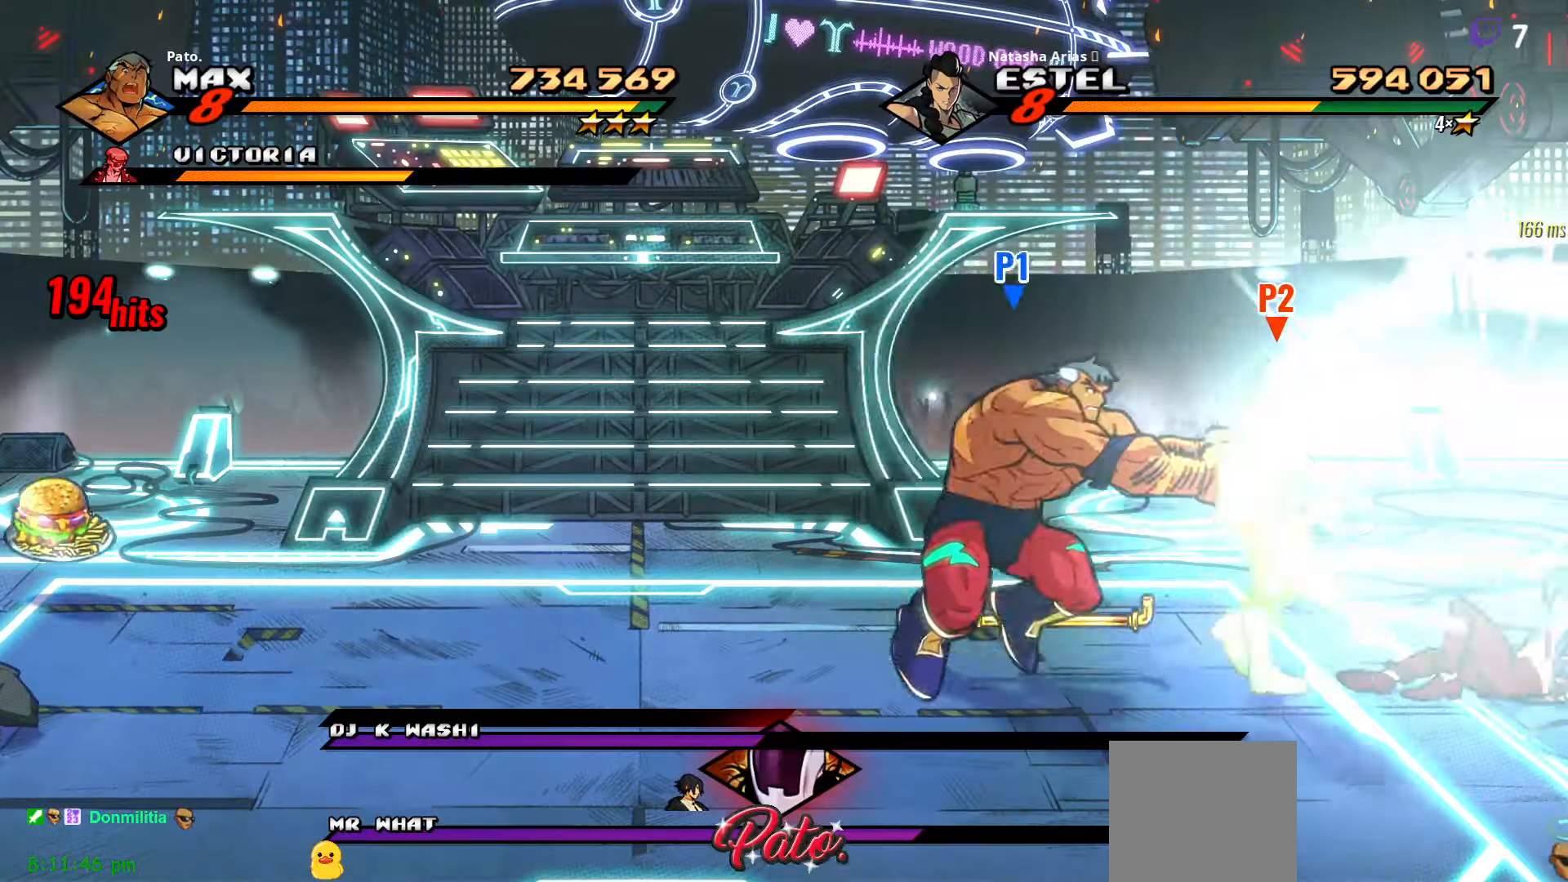
{"dt_ms": 500, "buttons": ["DPAD_RIGHT"], "right_stick": "center", "events": [[217, "DPAD_UP", "down"], [400, "DPAD_UP", "up"]]}
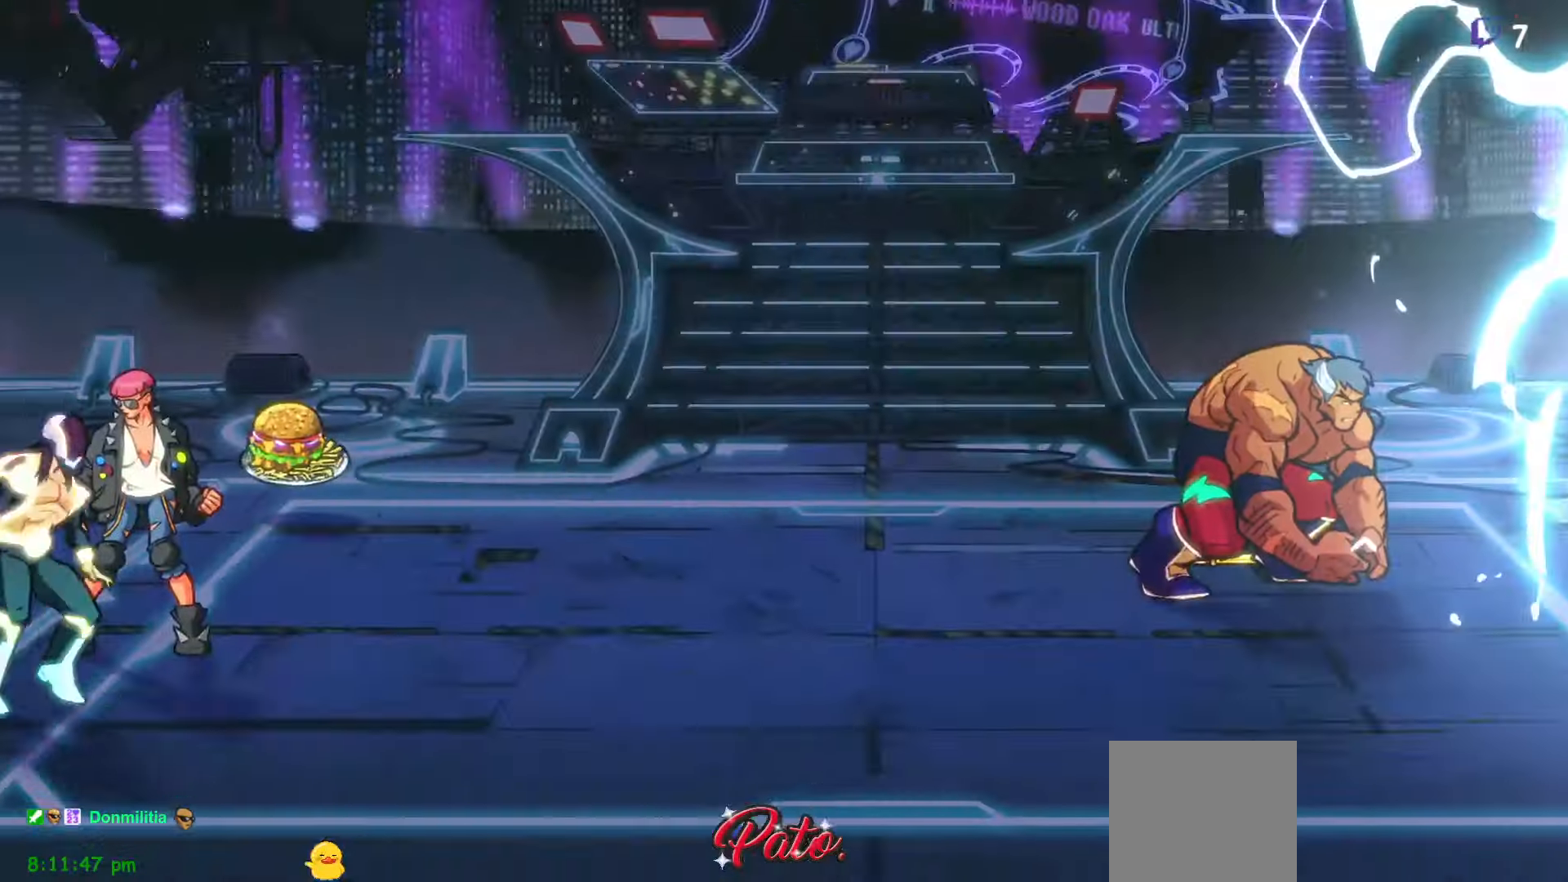
{"dt_ms": 500, "buttons": [], "right_stick": "center", "events": [[117, "B", "down"], [217, "B", "up"], [383, "DPAD_RIGHT", "up"]]}
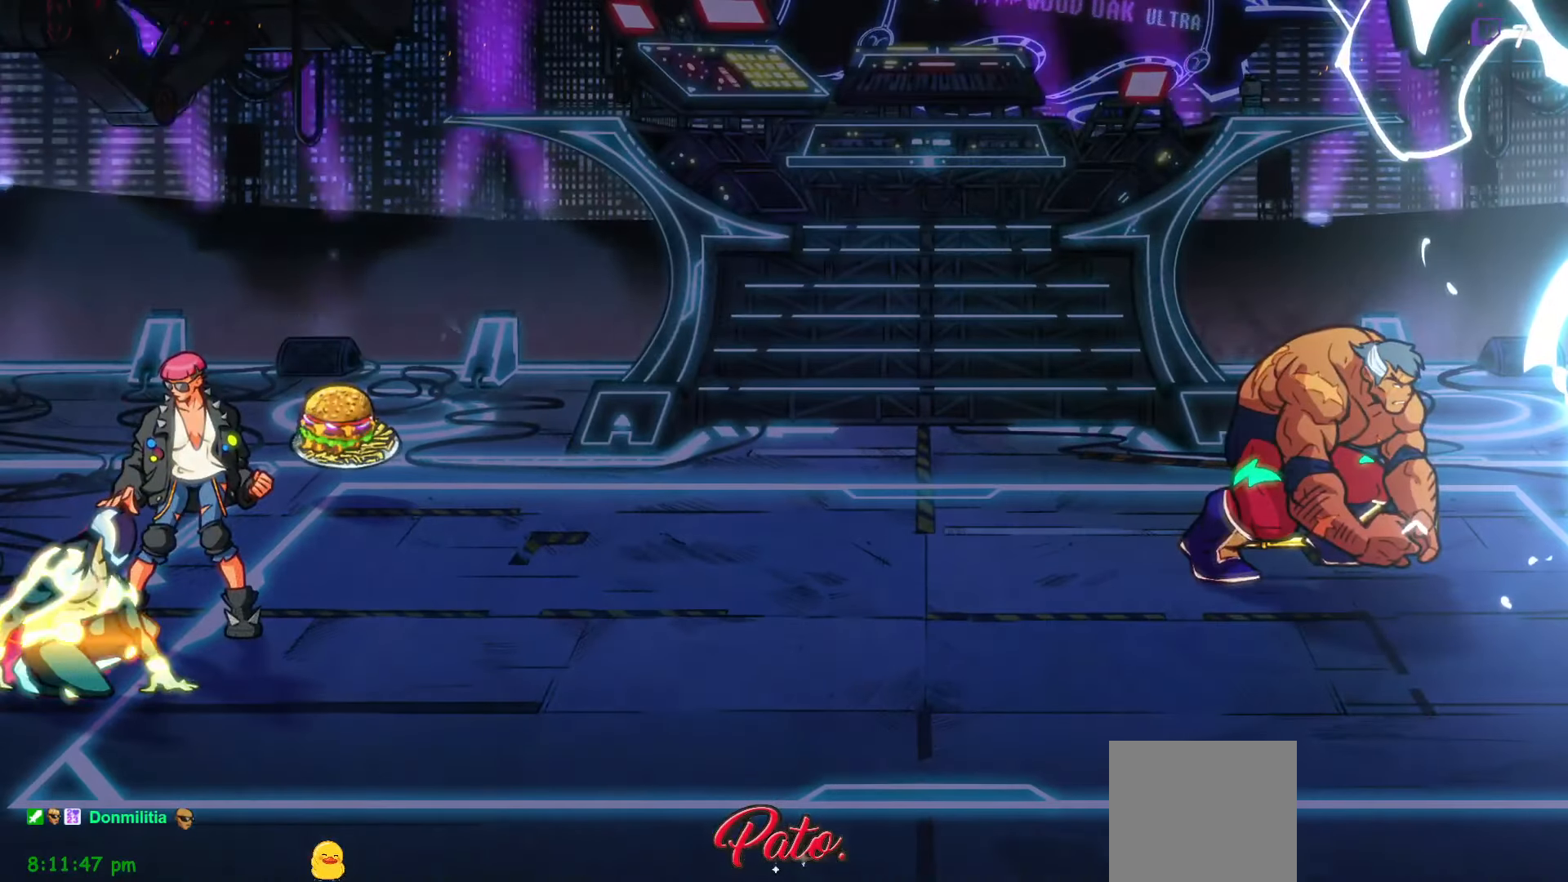
{"dt_ms": 500, "buttons": [], "right_stick": "center", "events": []}
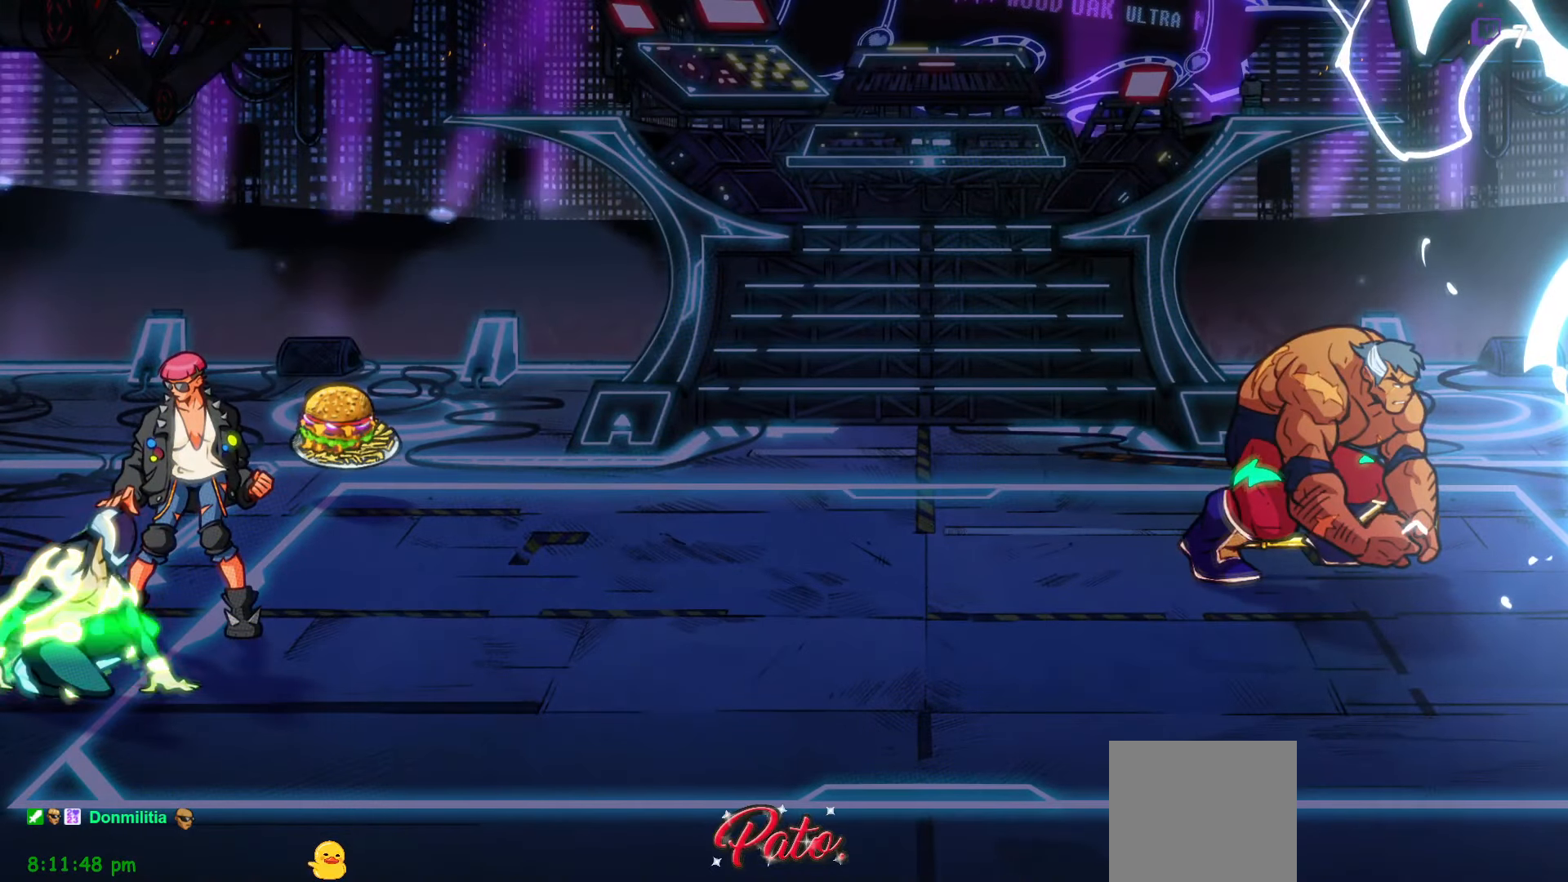
{"dt_ms": 500, "buttons": [], "right_stick": "center", "events": []}
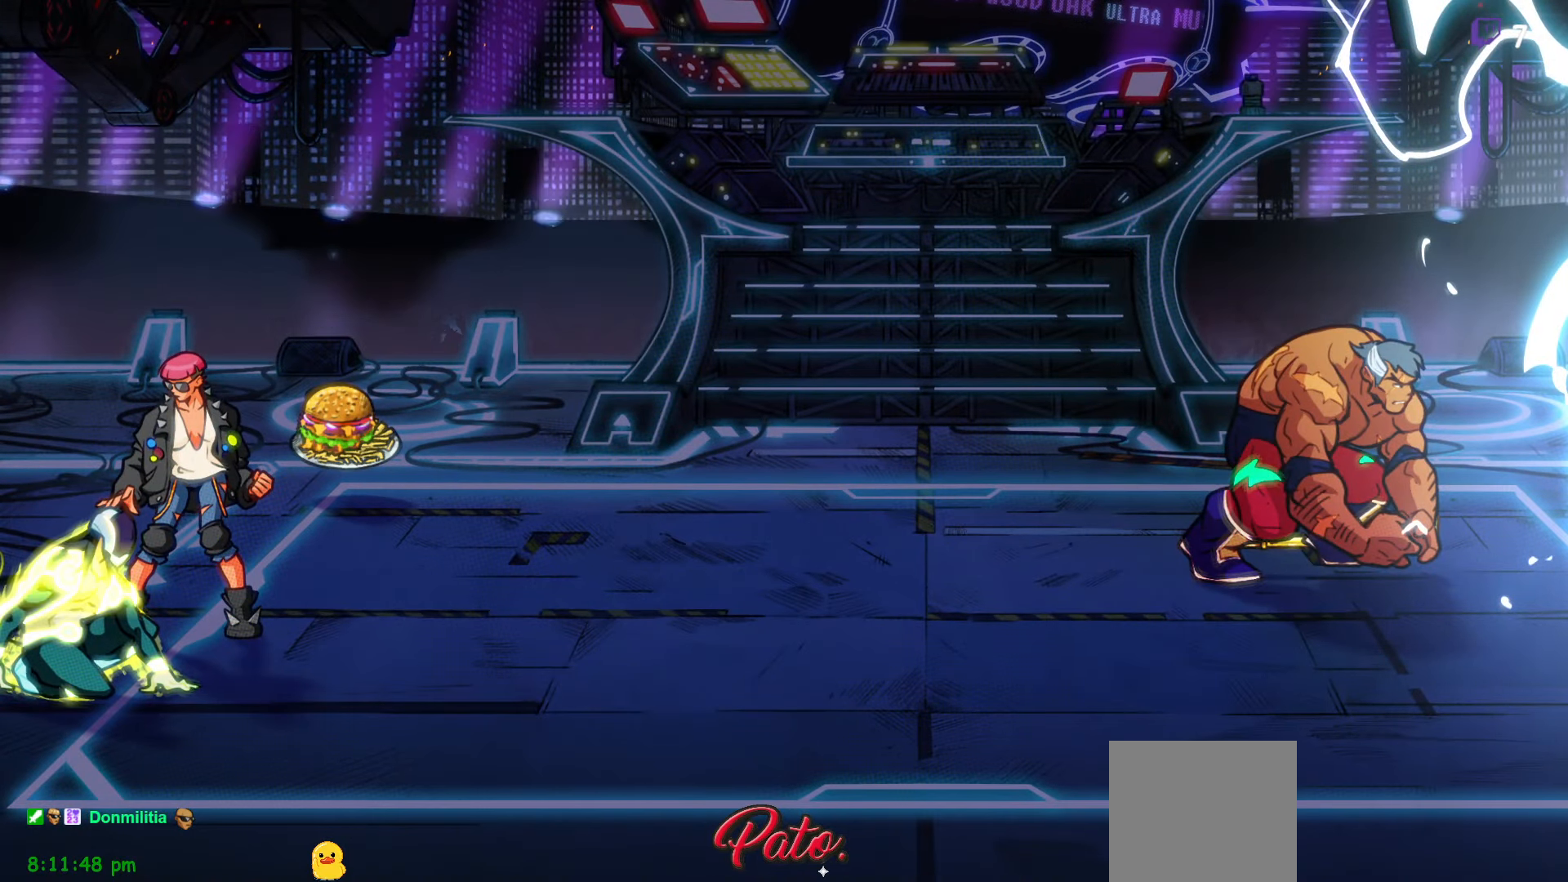
{"dt_ms": 500, "buttons": [], "right_stick": "center", "events": []}
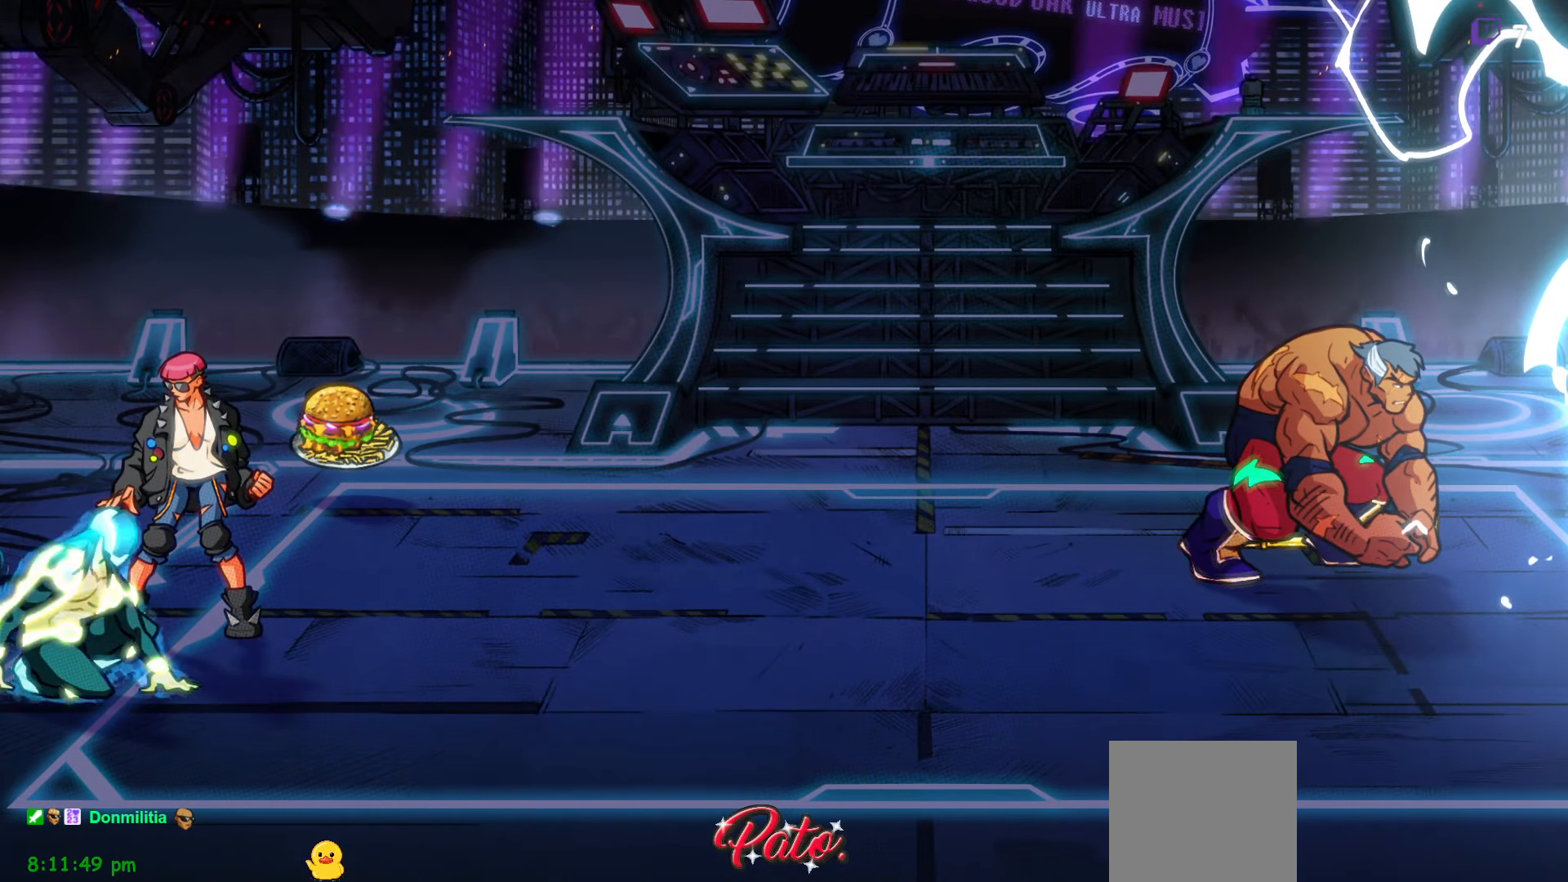
{"dt_ms": 500, "buttons": [], "right_stick": "center", "events": []}
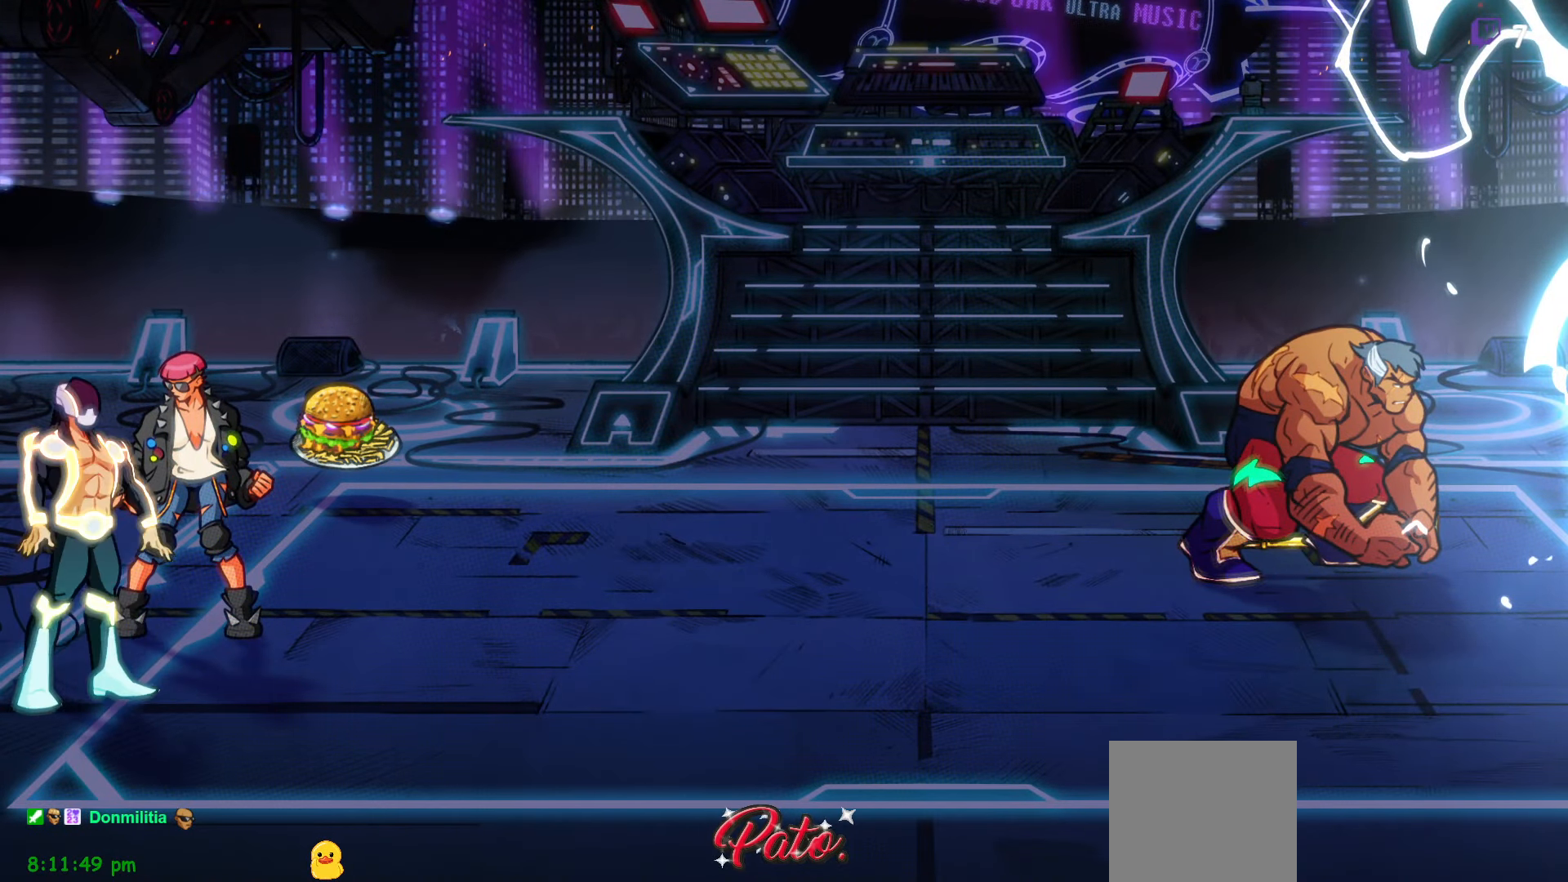
{"dt_ms": 500, "buttons": ["DPAD_RIGHT"], "right_stick": "center", "events": [[450, "DPAD_RIGHT", "down"]]}
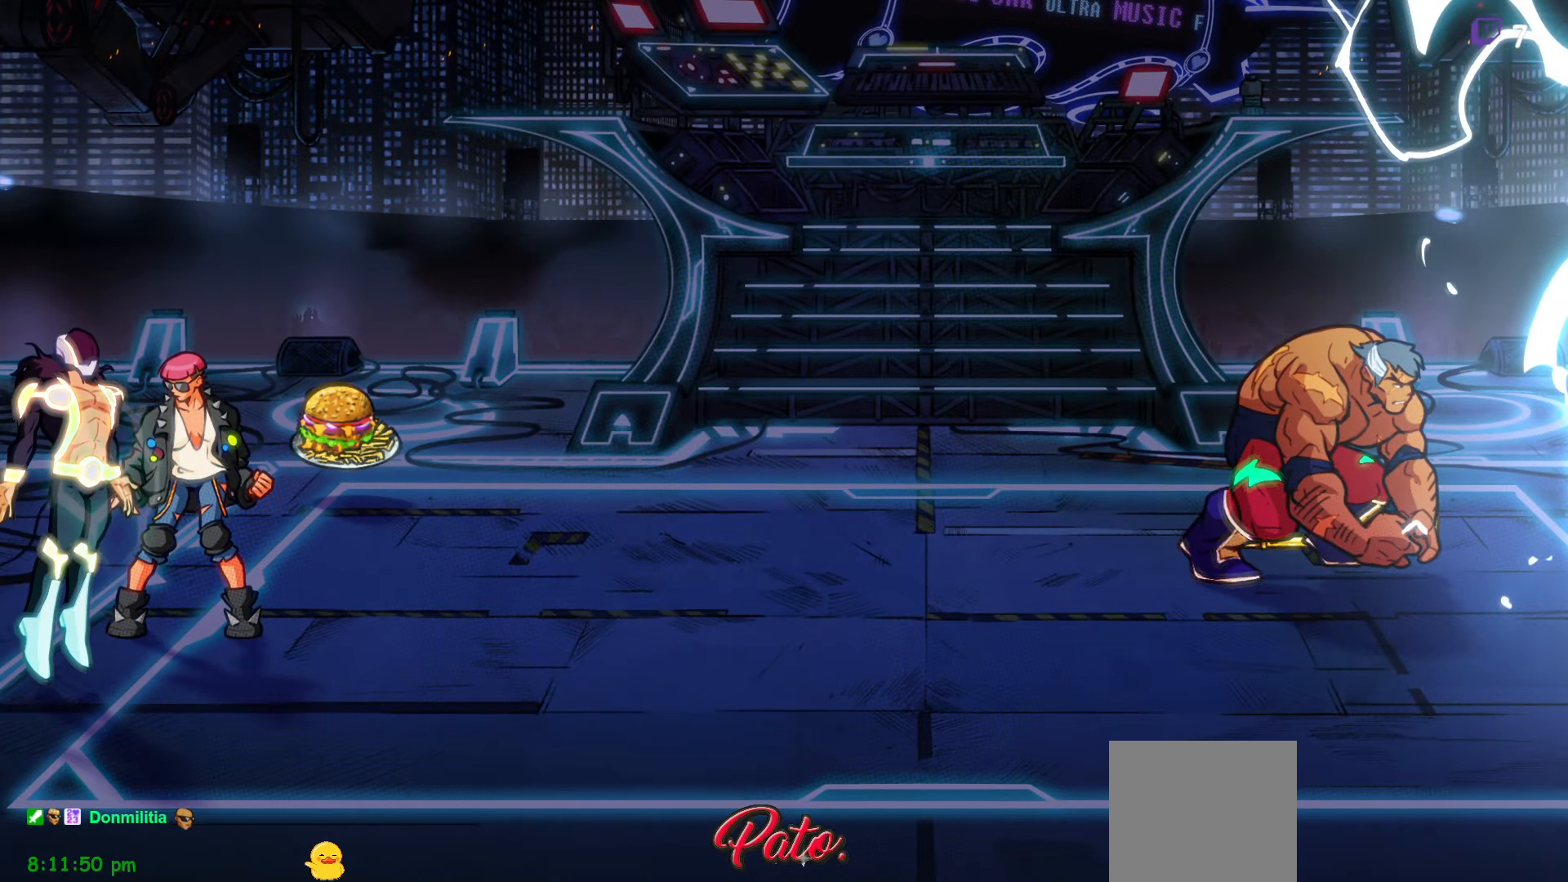
{"dt_ms": 500, "buttons": [], "right_stick": "center", "events": [[250, "B", "down"], [316, "DPAD_RIGHT", "up"], [366, "B", "up"]]}
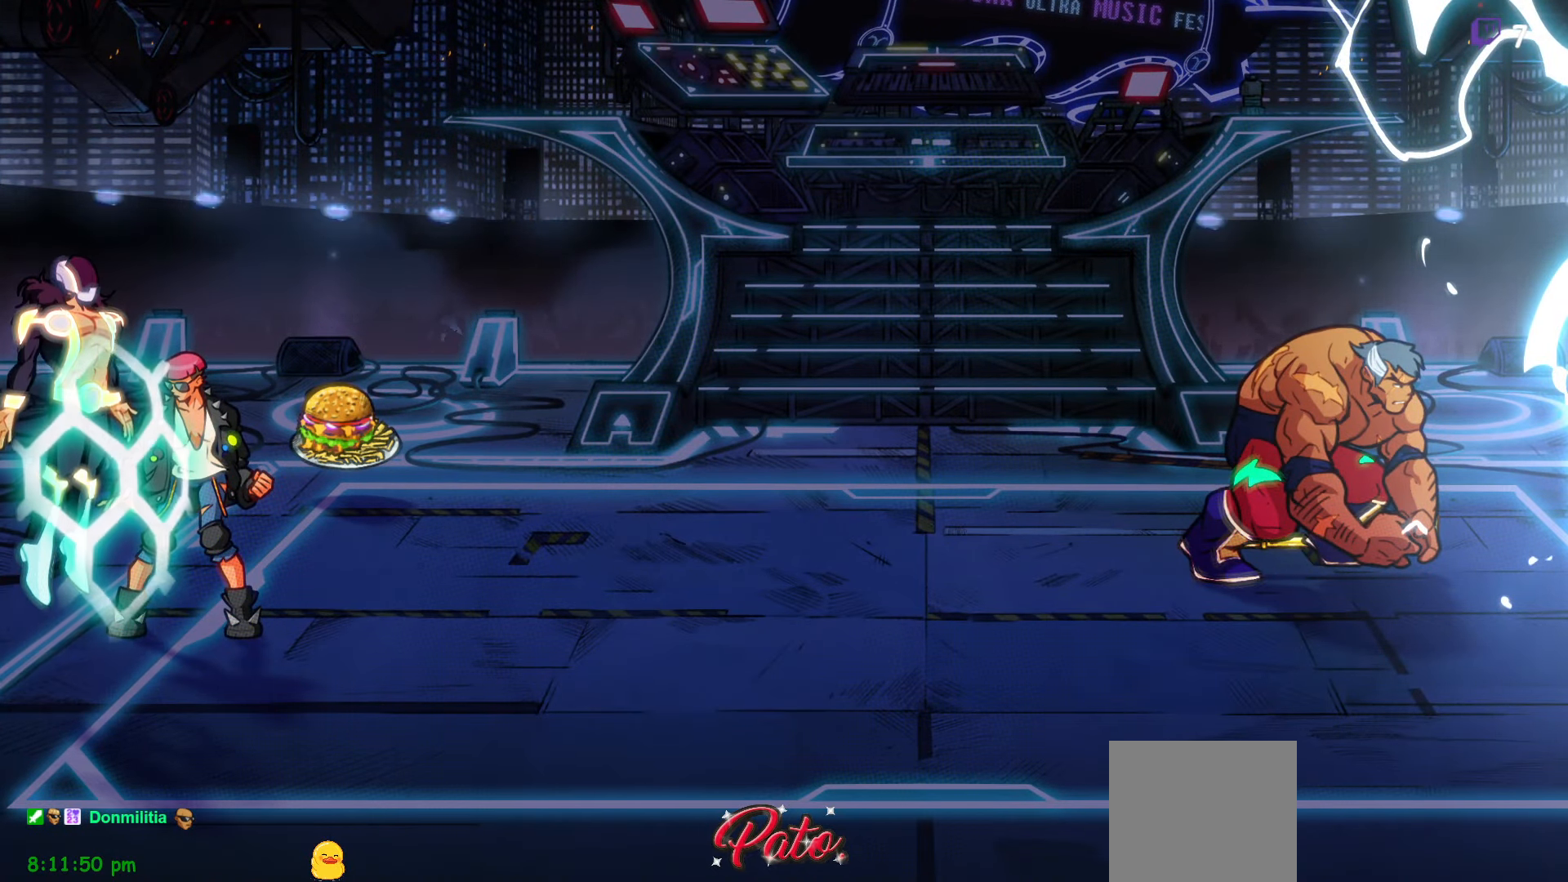
{"dt_ms": 500, "buttons": ["DPAD_RIGHT"], "right_stick": "center", "events": [[200, "DPAD_RIGHT", "down"]]}
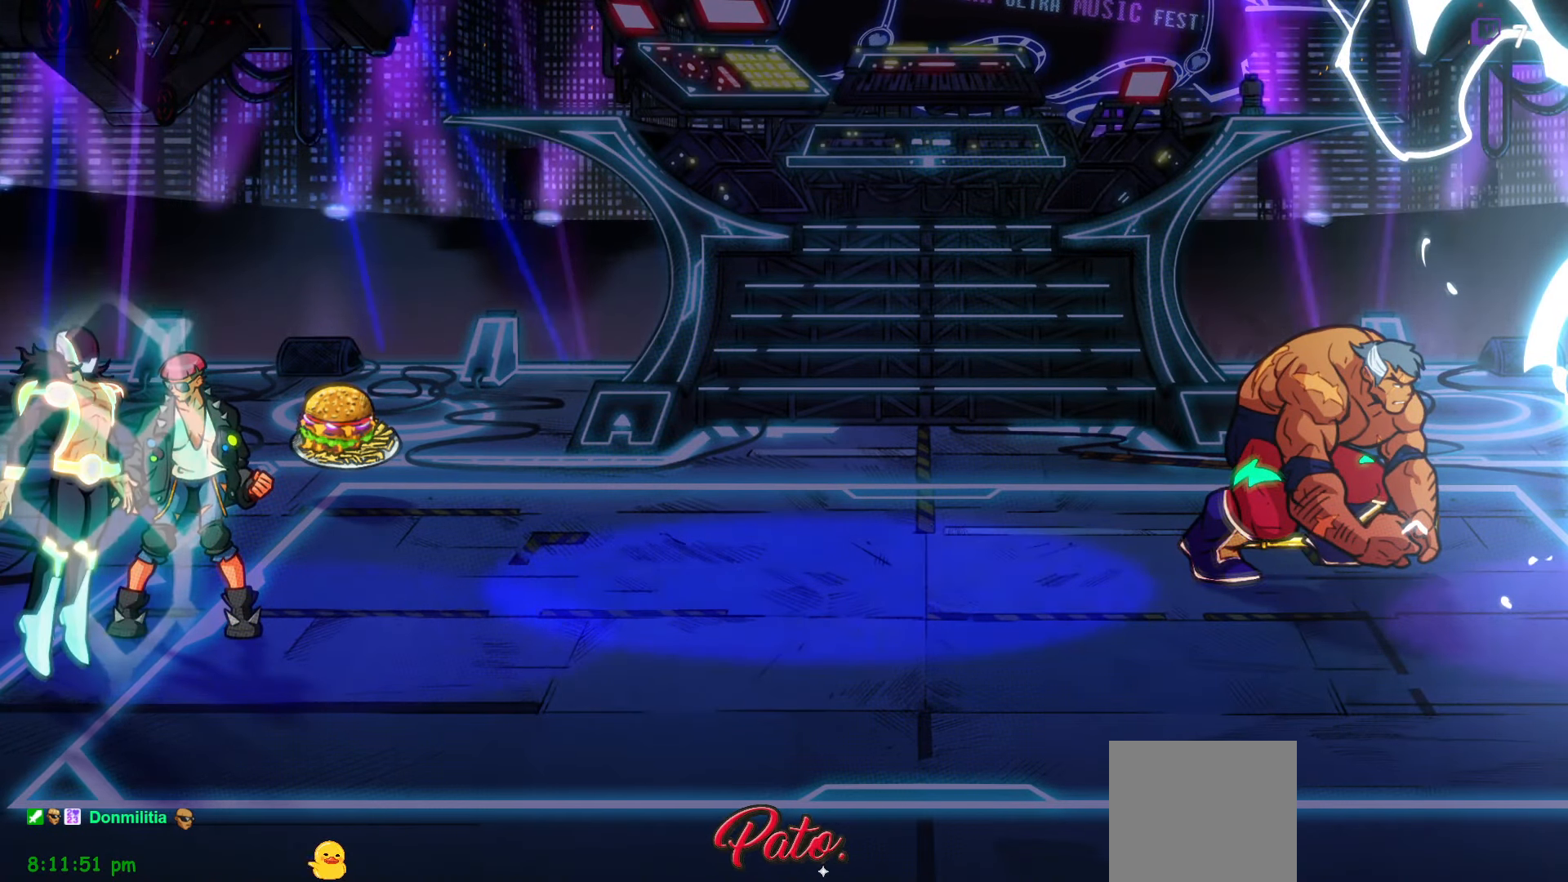
{"dt_ms": 500, "buttons": ["DPAD_RIGHT"], "right_stick": "center", "events": []}